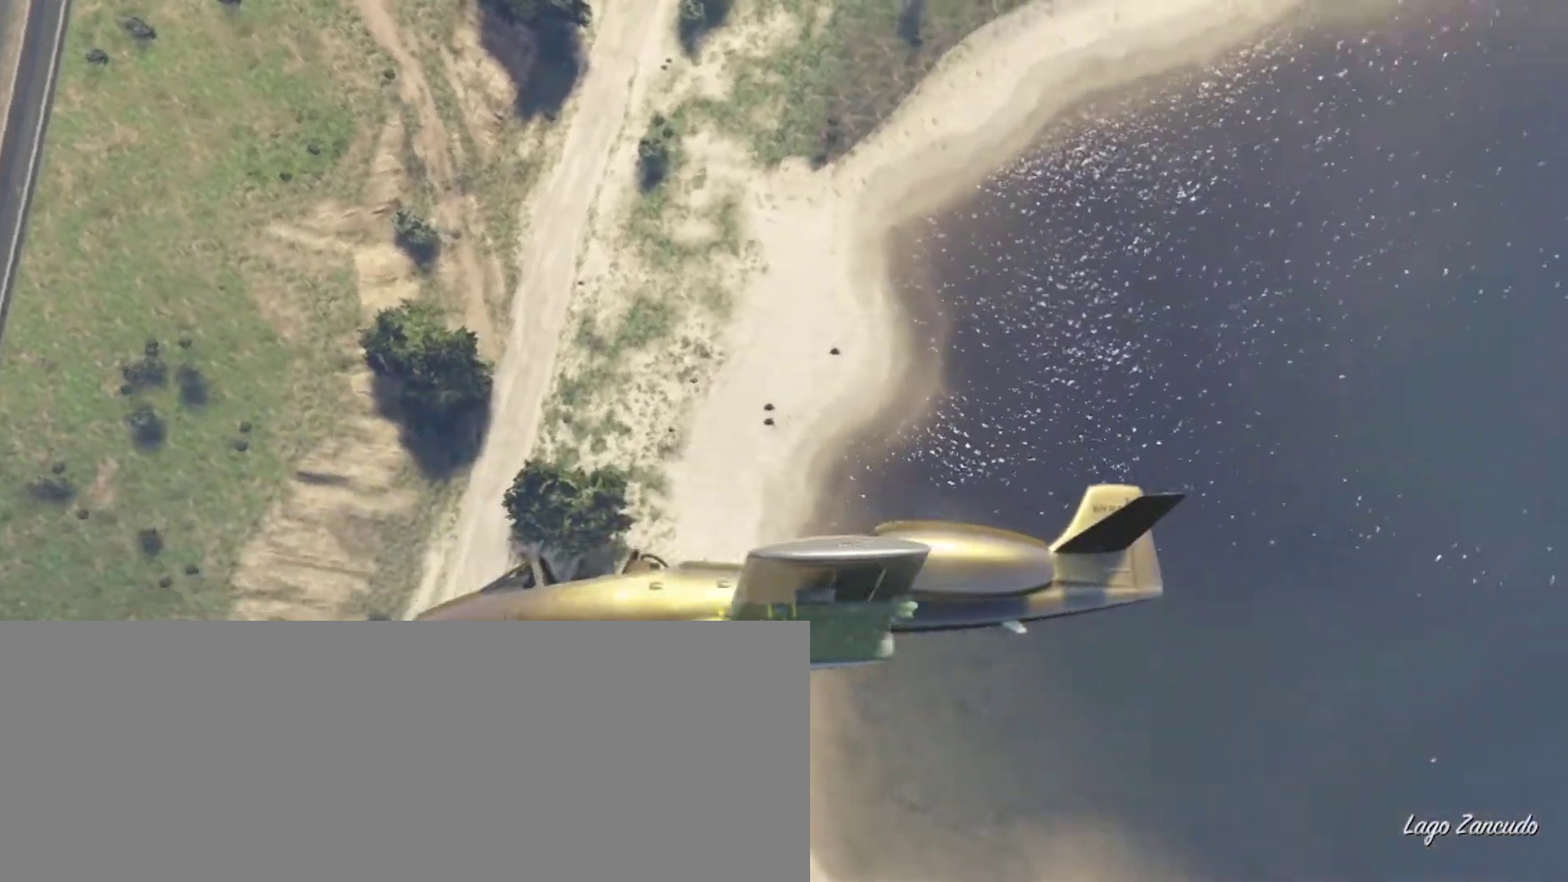
Gameplay with keyboard; each line is a JSON object with the keys held at the frame after it. "events" lists presses ("down") and releases ("up") of "a", "backspace", "c", "caps_lock", "d", "escape", "f1", "f10", "f11", "f12", "f2", "f3", "f4", "f5", "f6", "f7", "f8", "f9", "s", "tab" and "w" between this image and that frame as [ms after this image, input, new state], when the widget could be followed in between. No other keys are recorded. Mouse input is not recorded.
{"keys": ["c"], "events": [[100, "s", "up"], [200, "s", "down"], [267, "s", "up"], [433, "s", "down"], [500, "s", "up"]]}
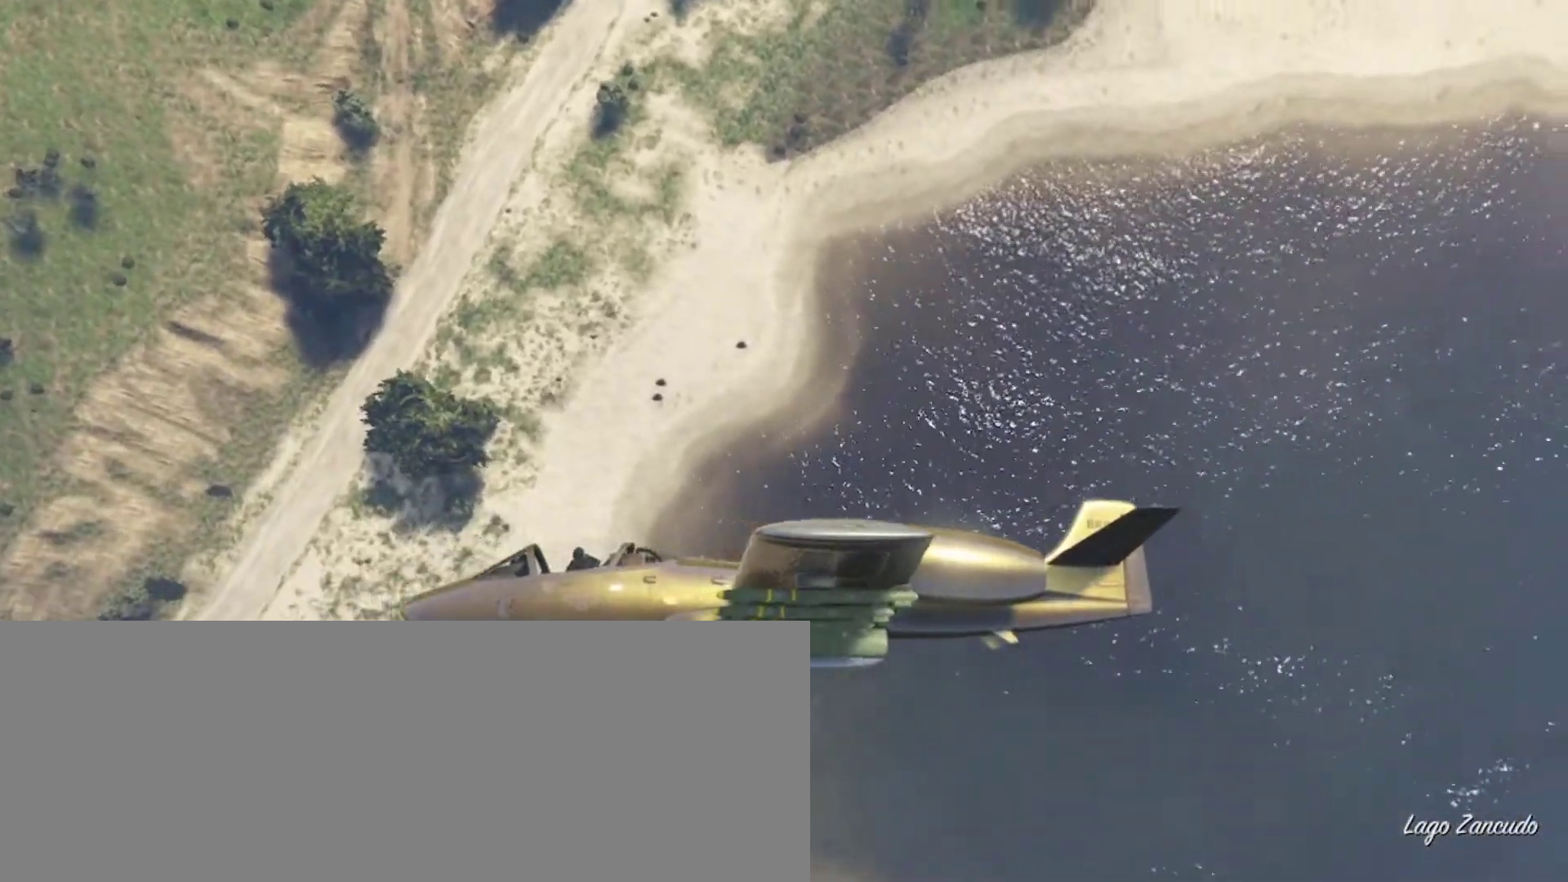
{"keys": ["c"], "events": [[133, "s", "down"], [200, "s", "up"], [333, "s", "down"], [400, "s", "up"]]}
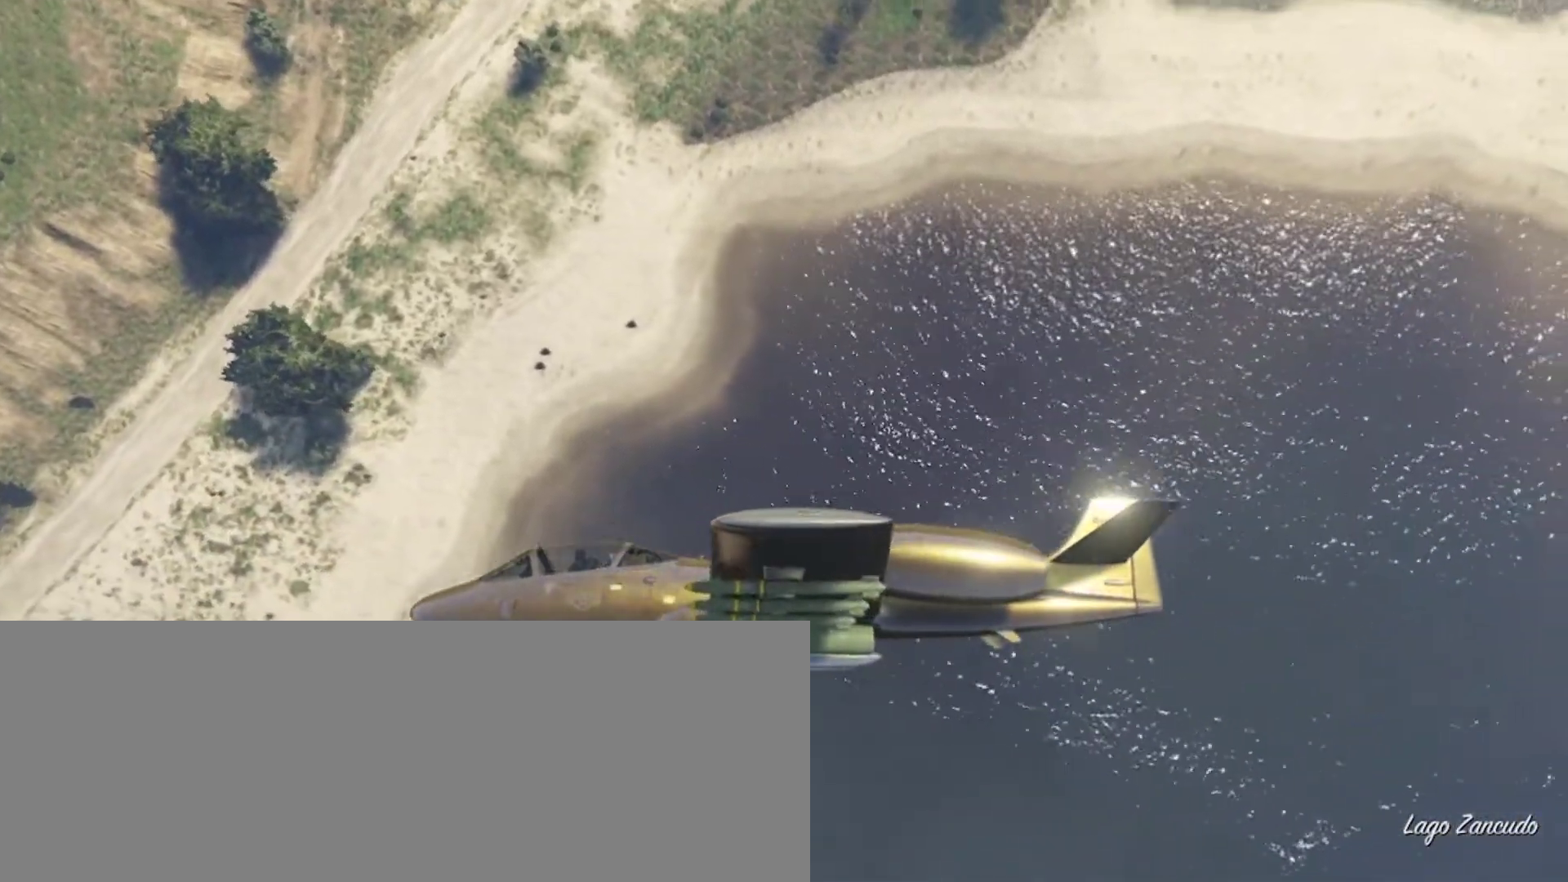
{"keys": ["c"], "events": [[33, "s", "down"], [67, "s", "up"], [200, "s", "down"], [300, "s", "up"]]}
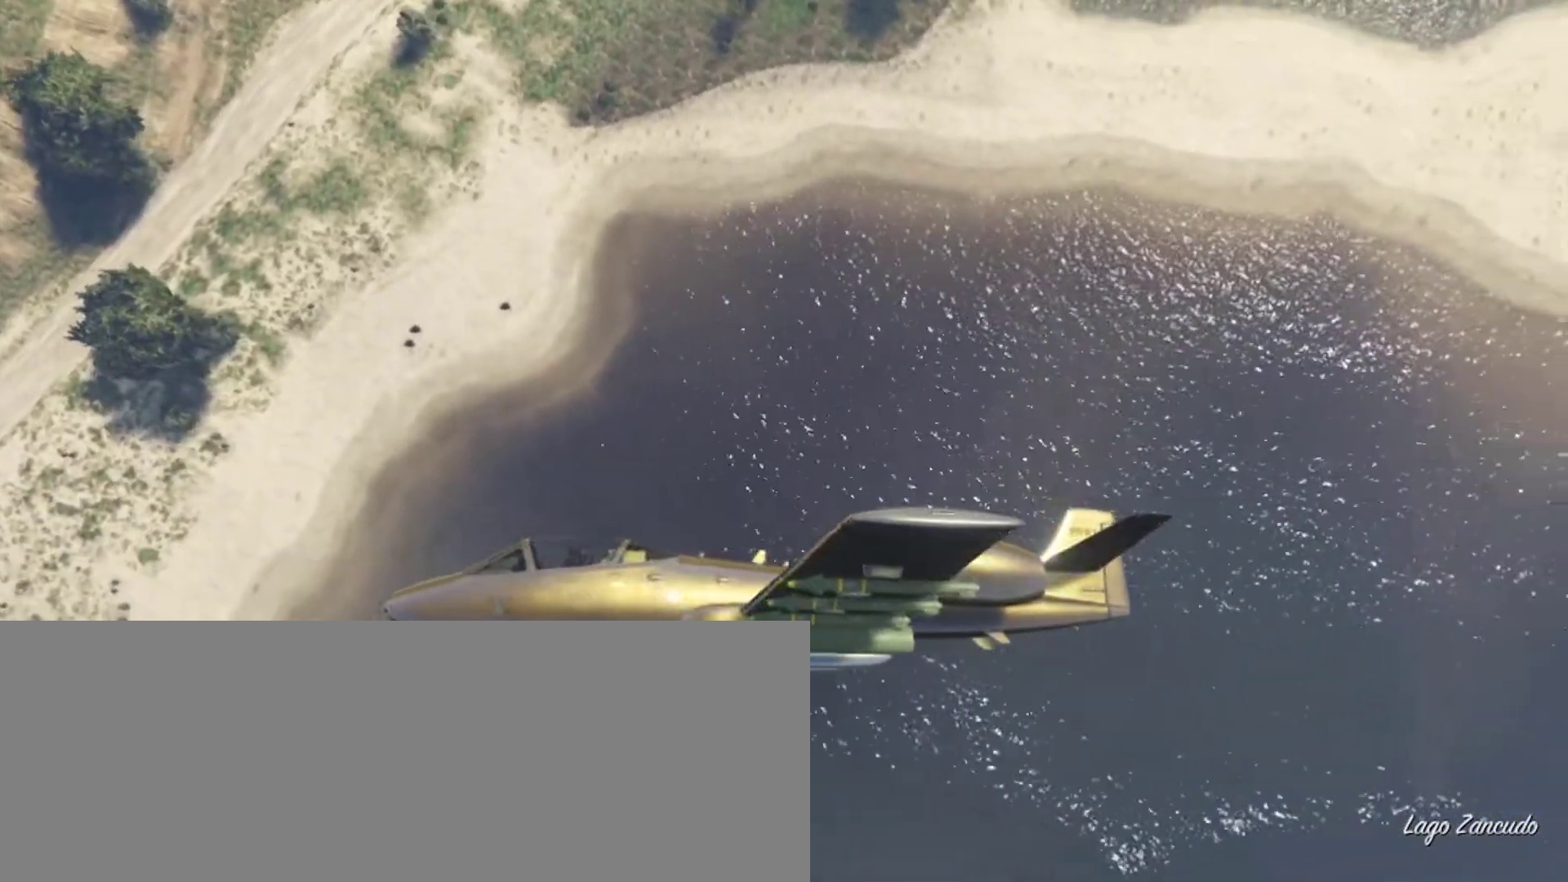
{"keys": ["c"], "events": [[100, "s", "down"], [167, "s", "up"], [333, "s", "down"], [367, "s", "up"]]}
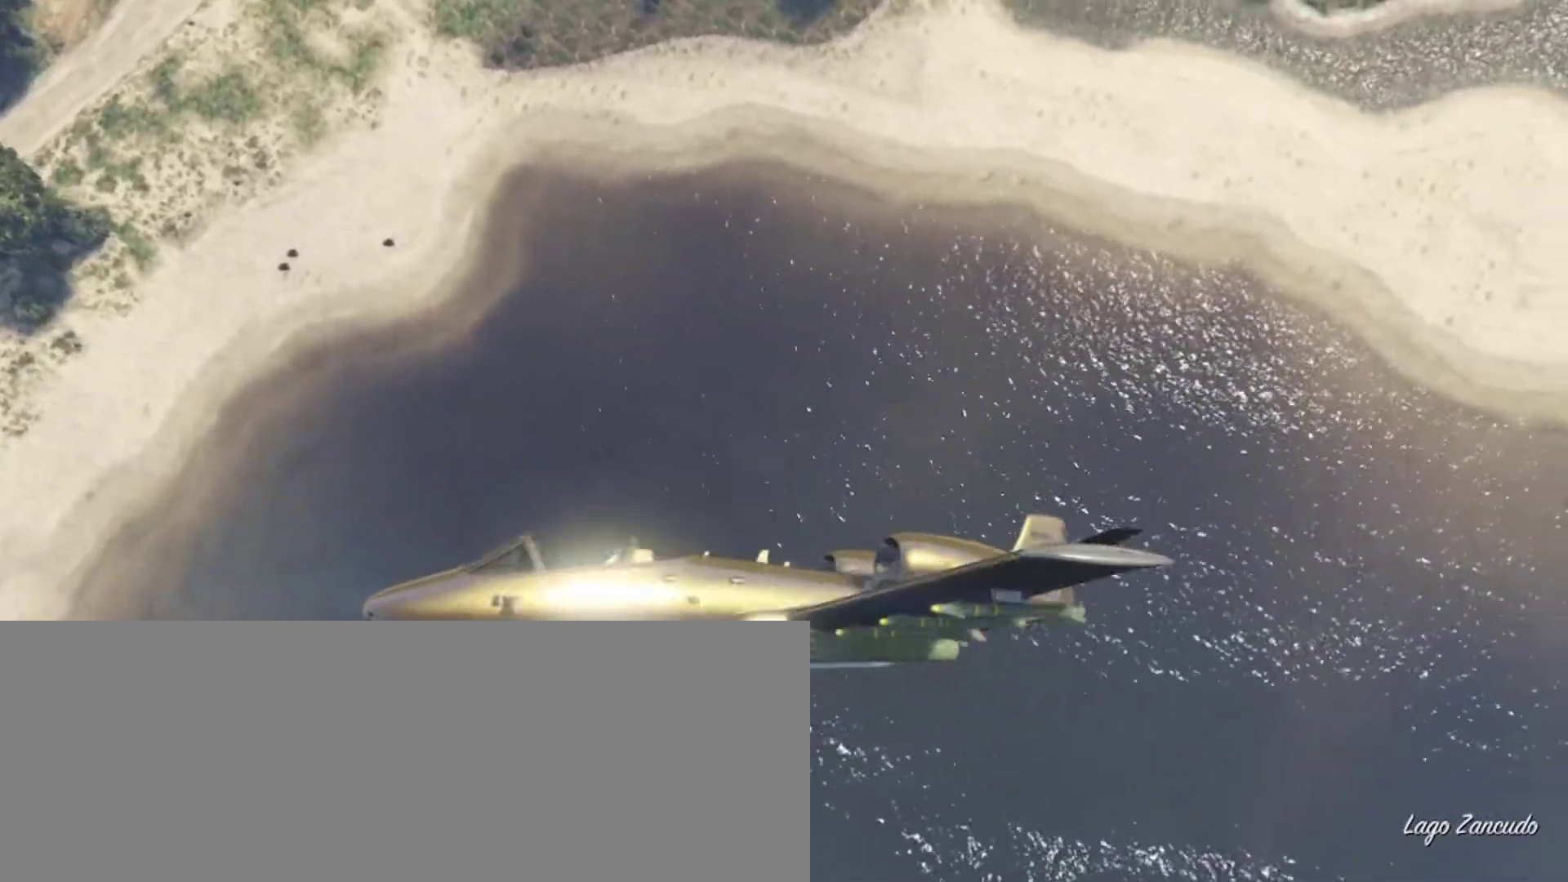
{"keys": ["c", "s"], "events": [[433, "s", "down"]]}
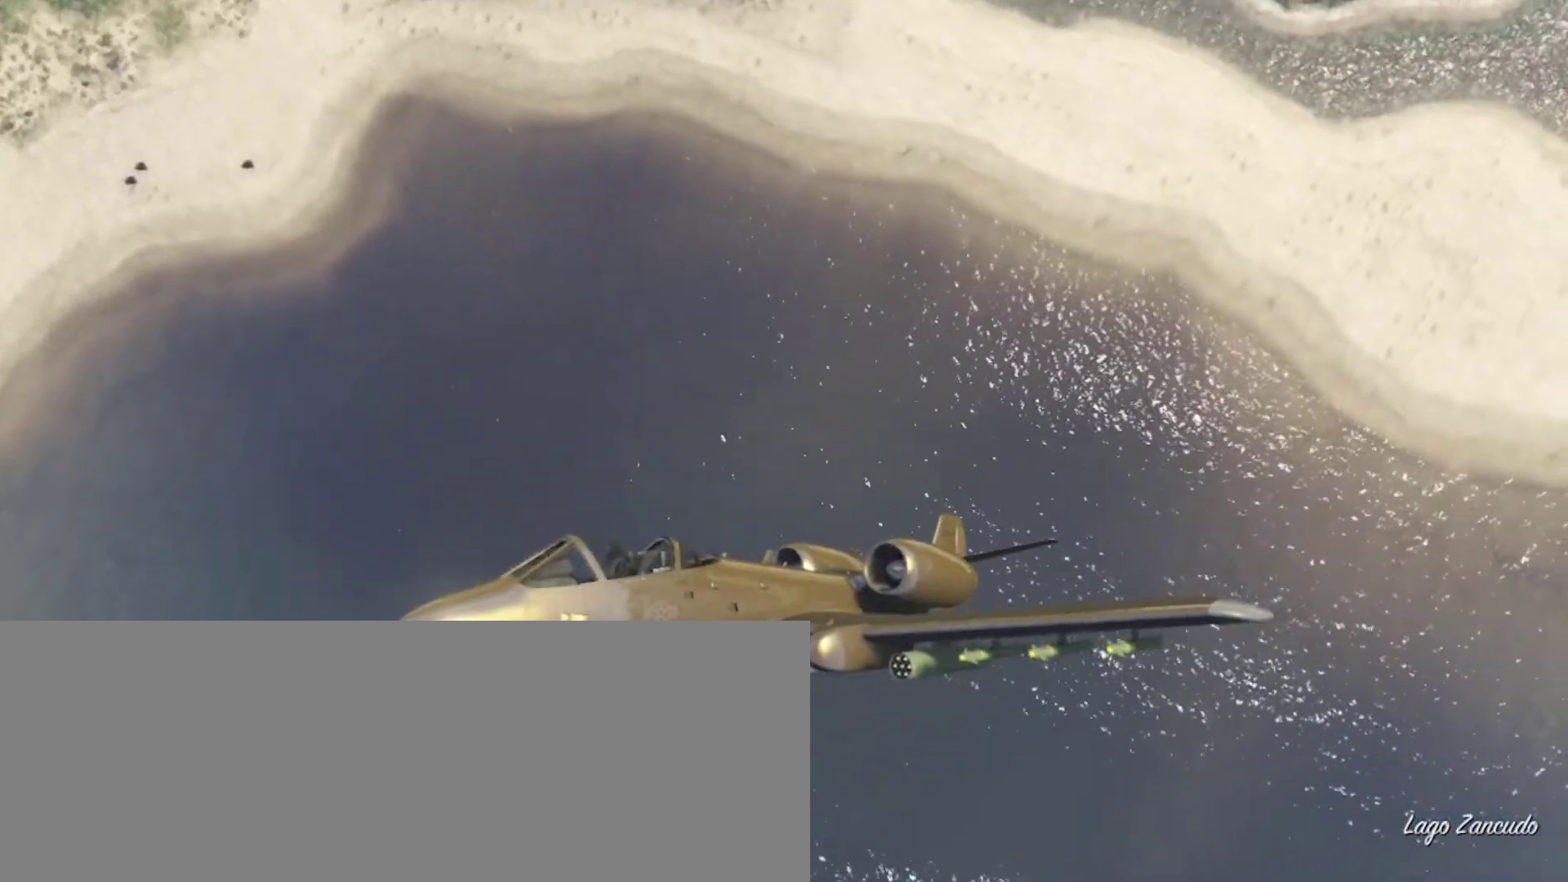
{"keys": ["c", "s"], "events": [[33, "s", "up"], [100, "s", "down"], [167, "s", "up"], [500, "s", "down"]]}
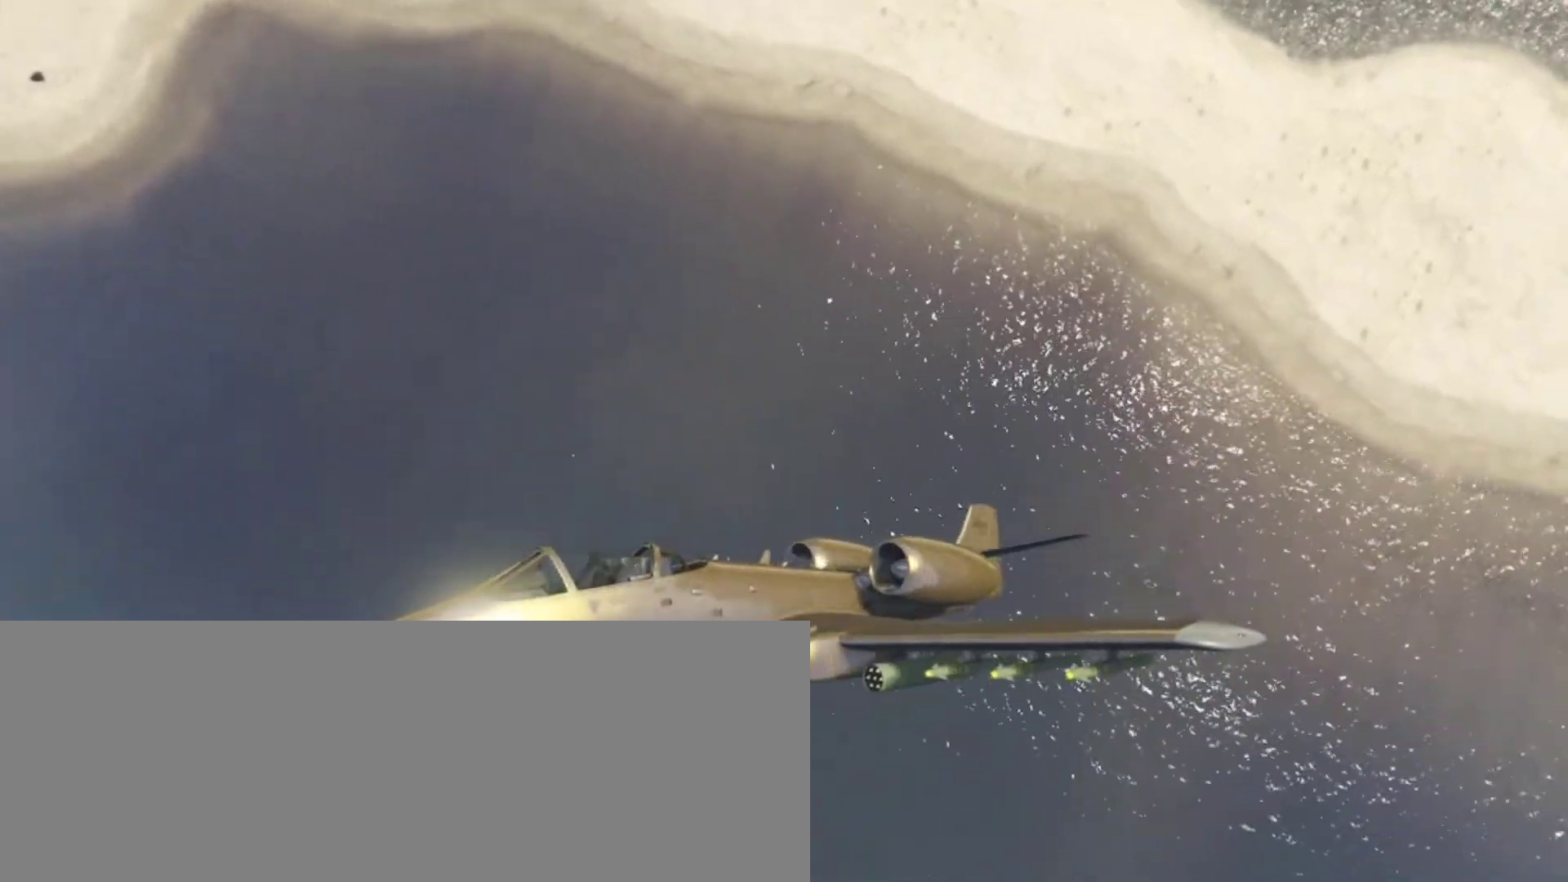
{"keys": ["c"], "events": [[33, "s", "up"], [167, "s", "down"], [233, "s", "up"], [367, "s", "down"], [467, "s", "up"]]}
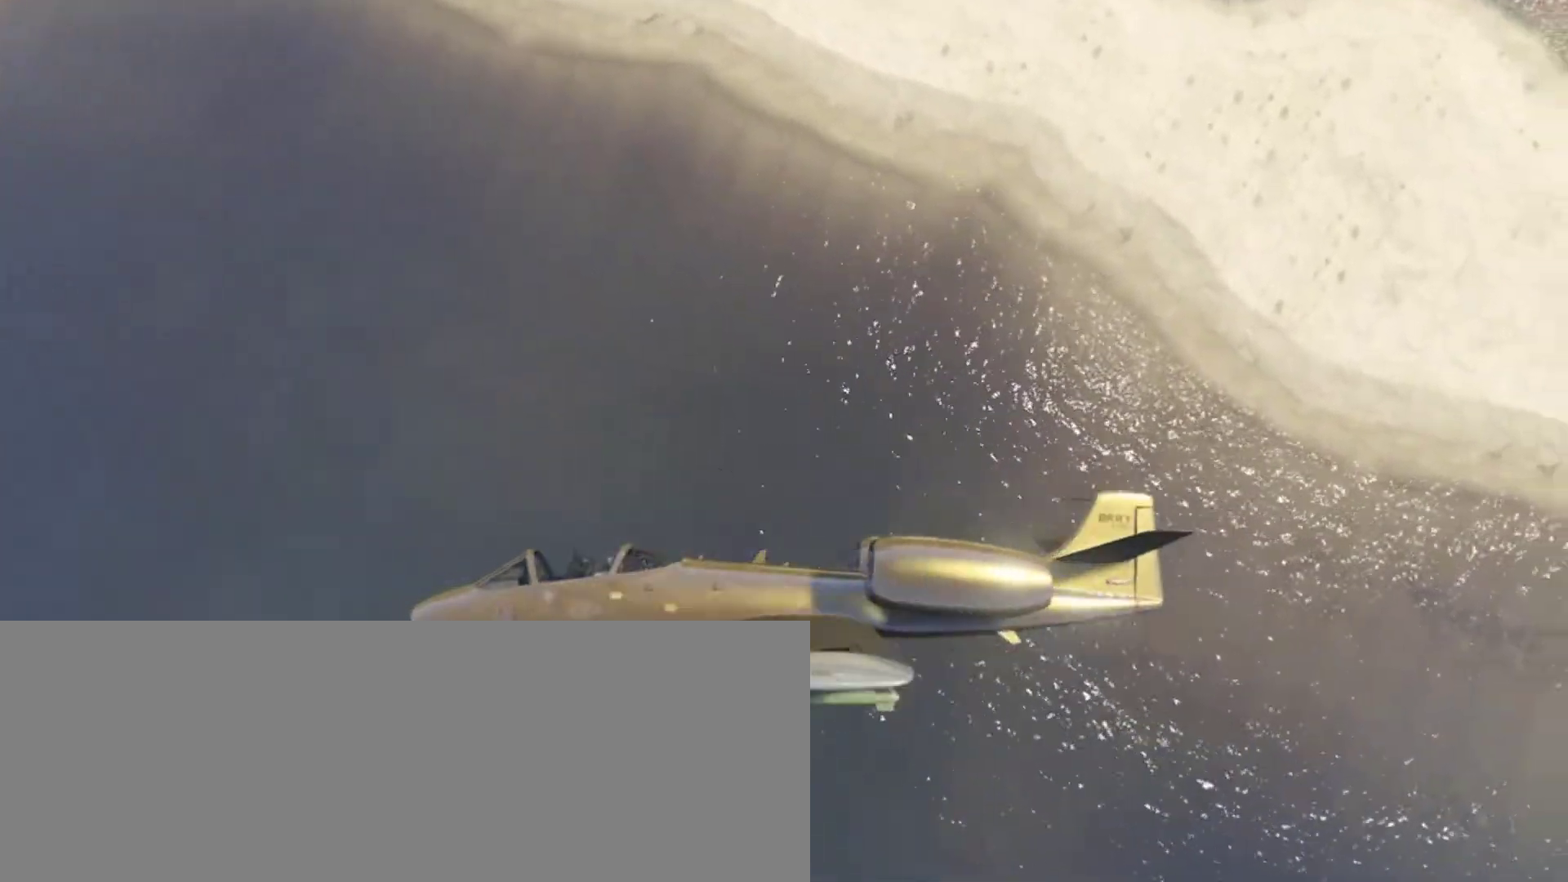
{"keys": ["c", "s"], "events": [[67, "s", "down"], [133, "s", "up"], [233, "s", "down"], [333, "s", "up"], [433, "s", "down"]]}
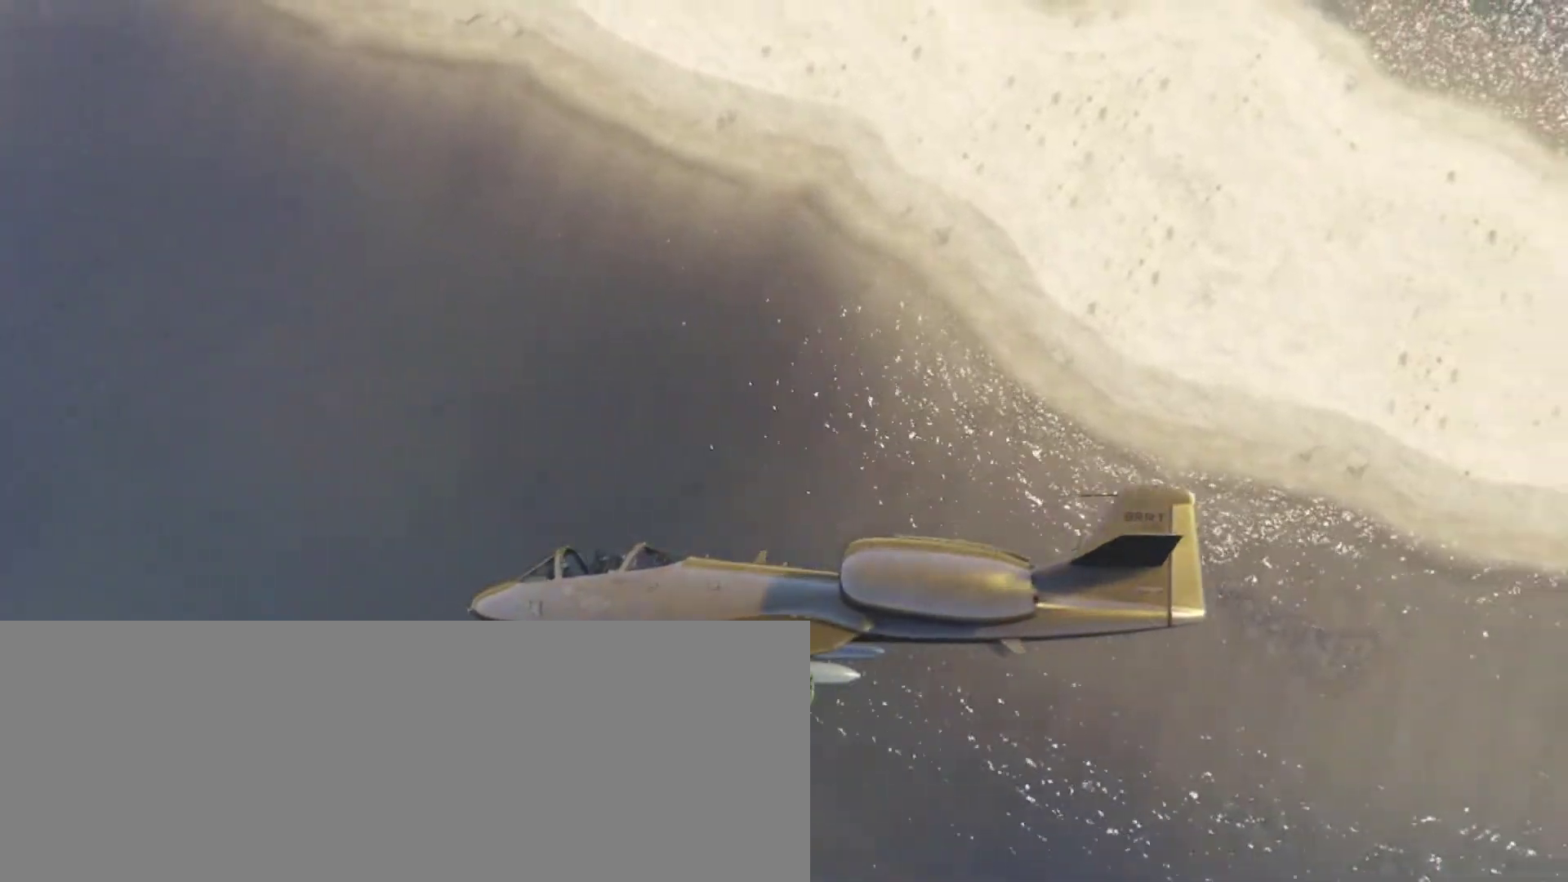
{"keys": ["c"], "events": [[33, "s", "up"], [167, "s", "down"], [267, "s", "up"], [367, "s", "down"], [433, "s", "up"]]}
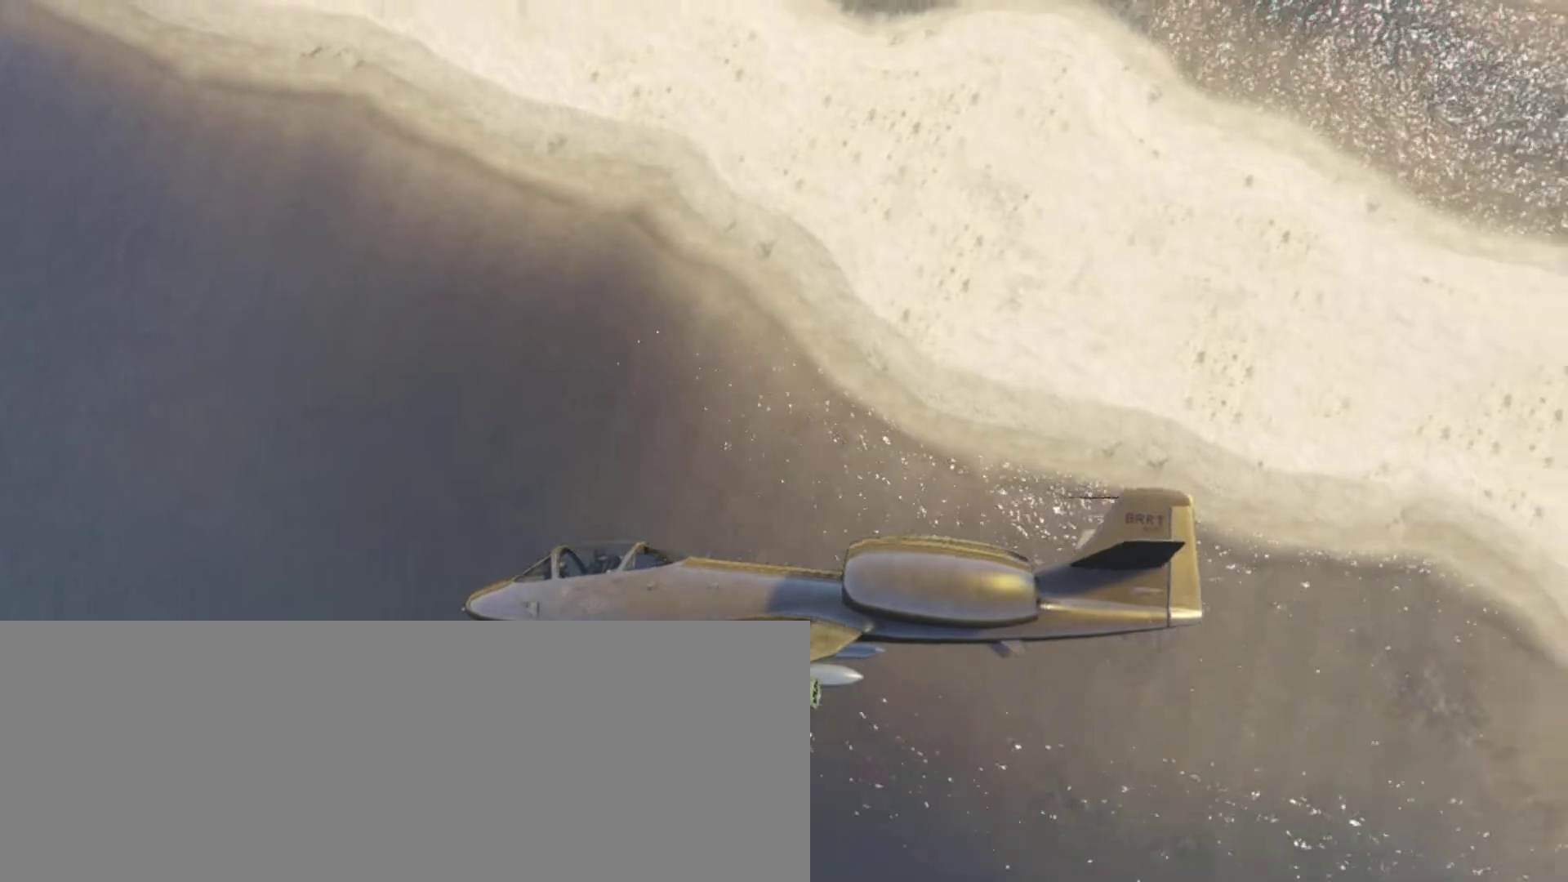
{"keys": ["c"], "events": [[33, "s", "down"], [133, "s", "up"]]}
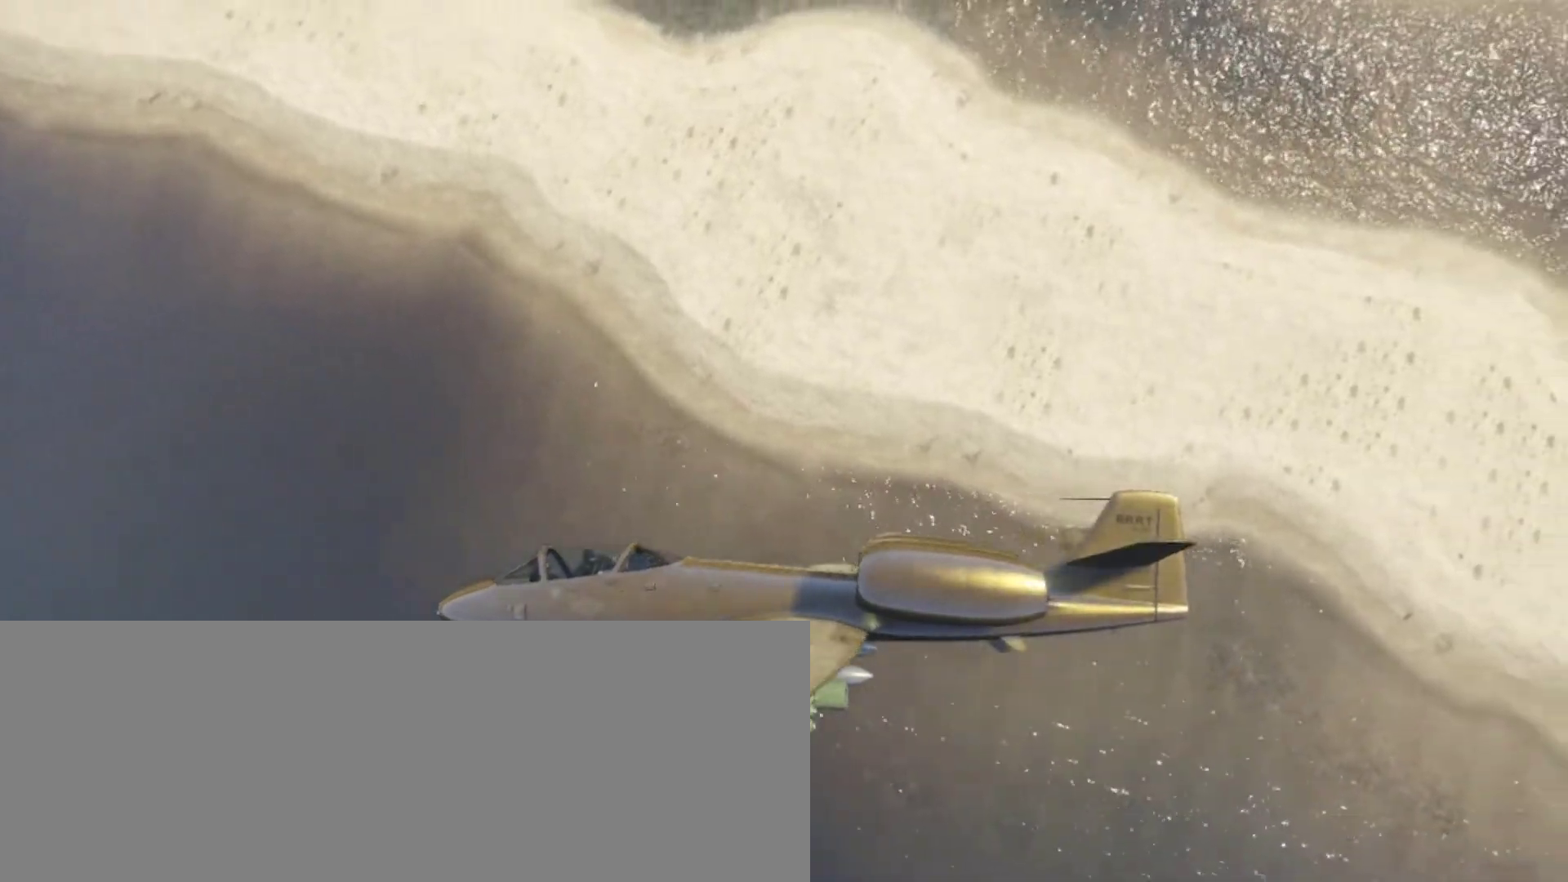
{"keys": ["c"], "events": [[100, "s", "down"], [167, "s", "up"]]}
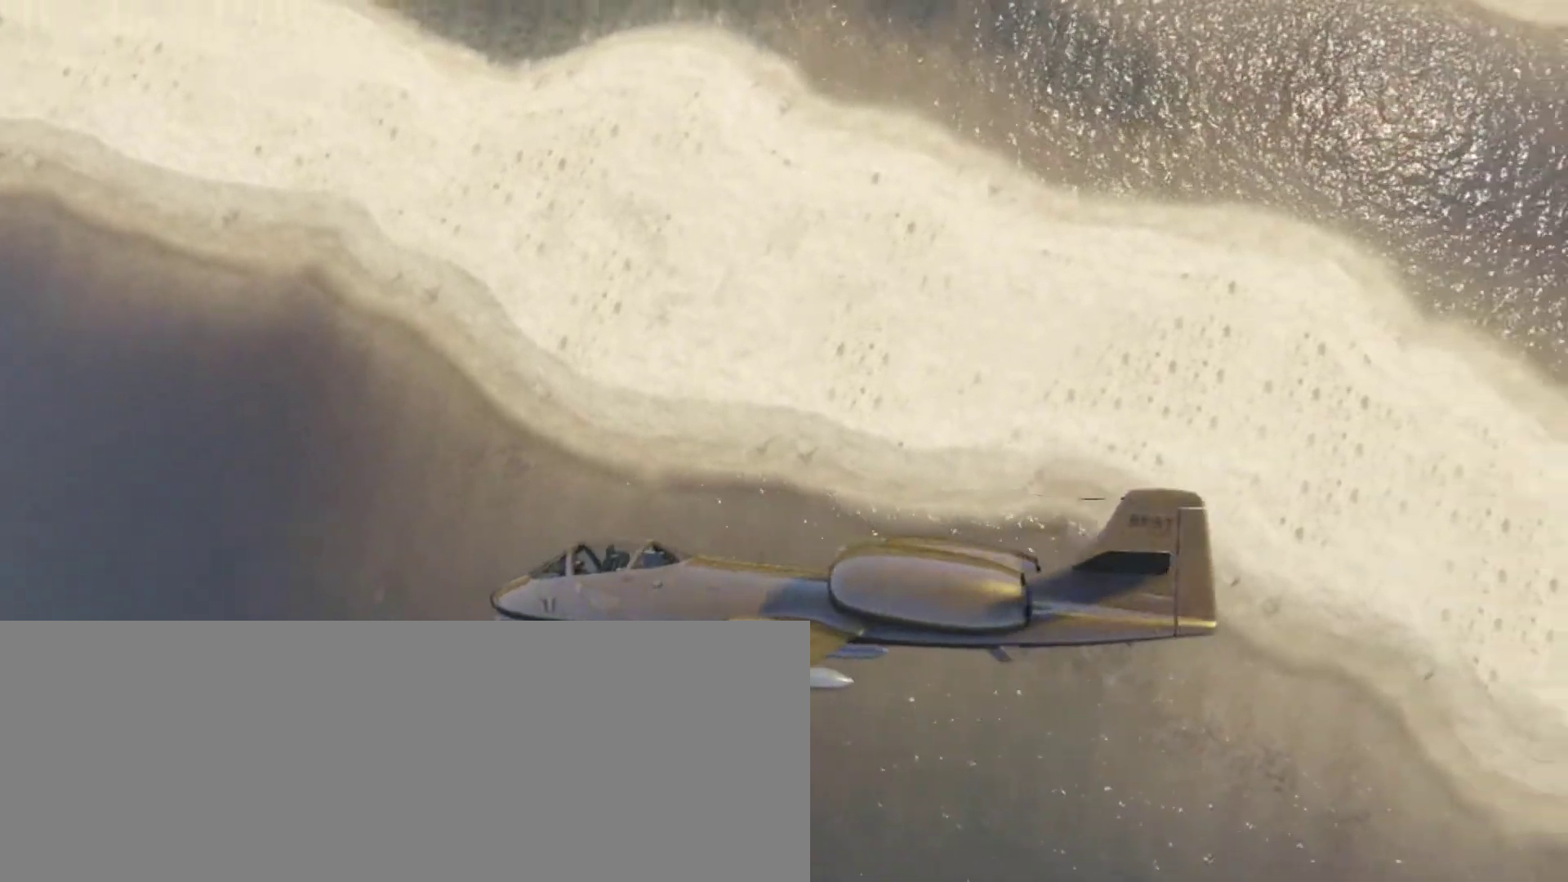
{"keys": ["c", "s"], "events": [[267, "s", "down"], [400, "s", "up"], [500, "s", "down"]]}
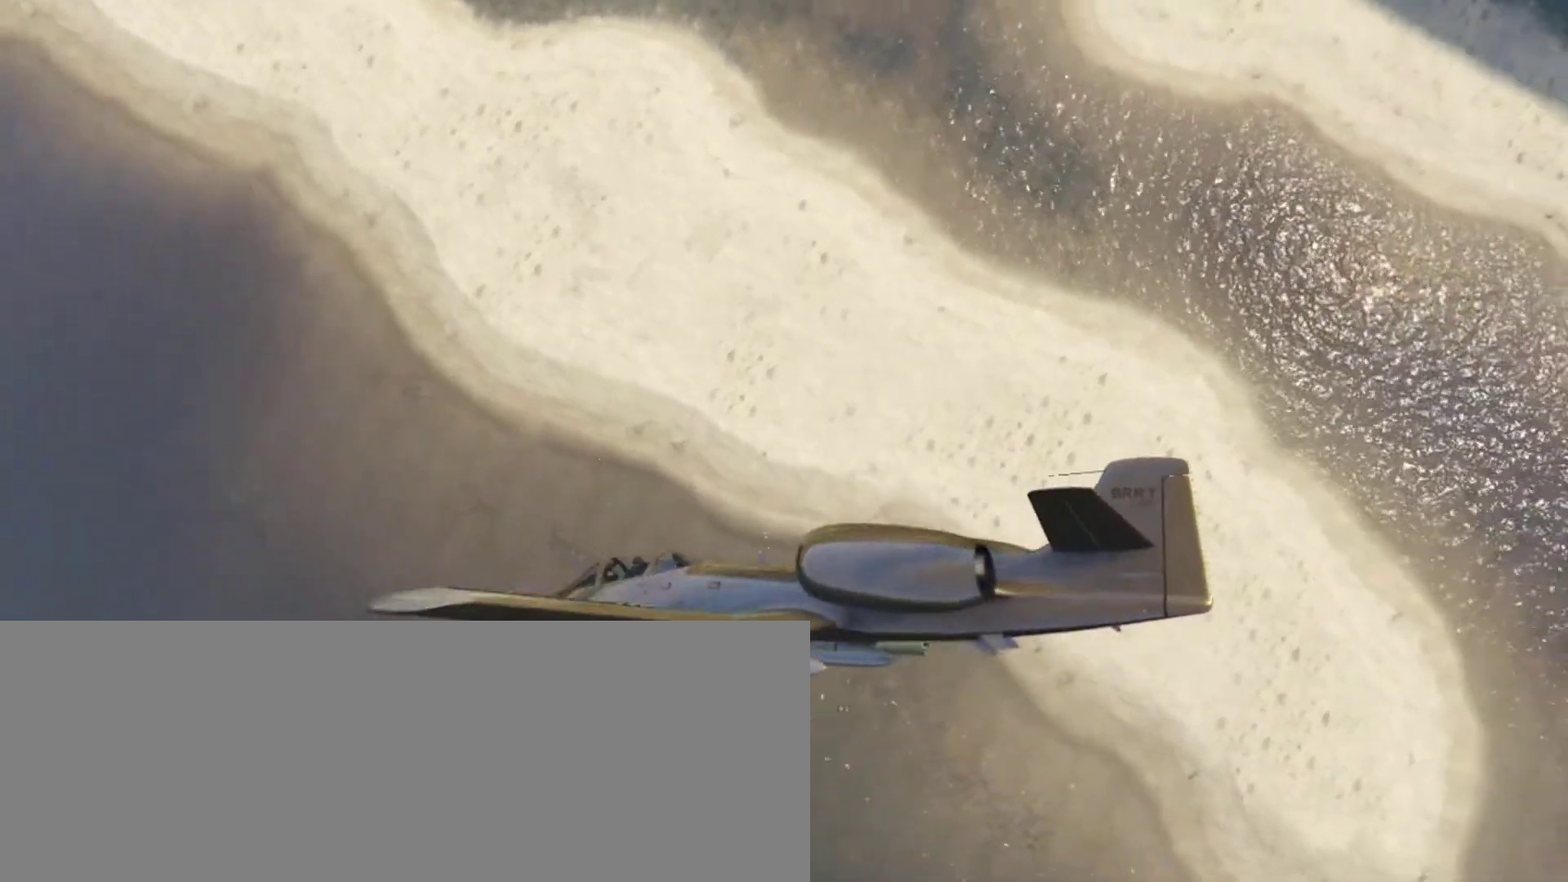
{"keys": ["c"], "events": [[33, "s", "up"], [167, "s", "down"], [233, "s", "up"], [400, "s", "down"], [467, "s", "up"]]}
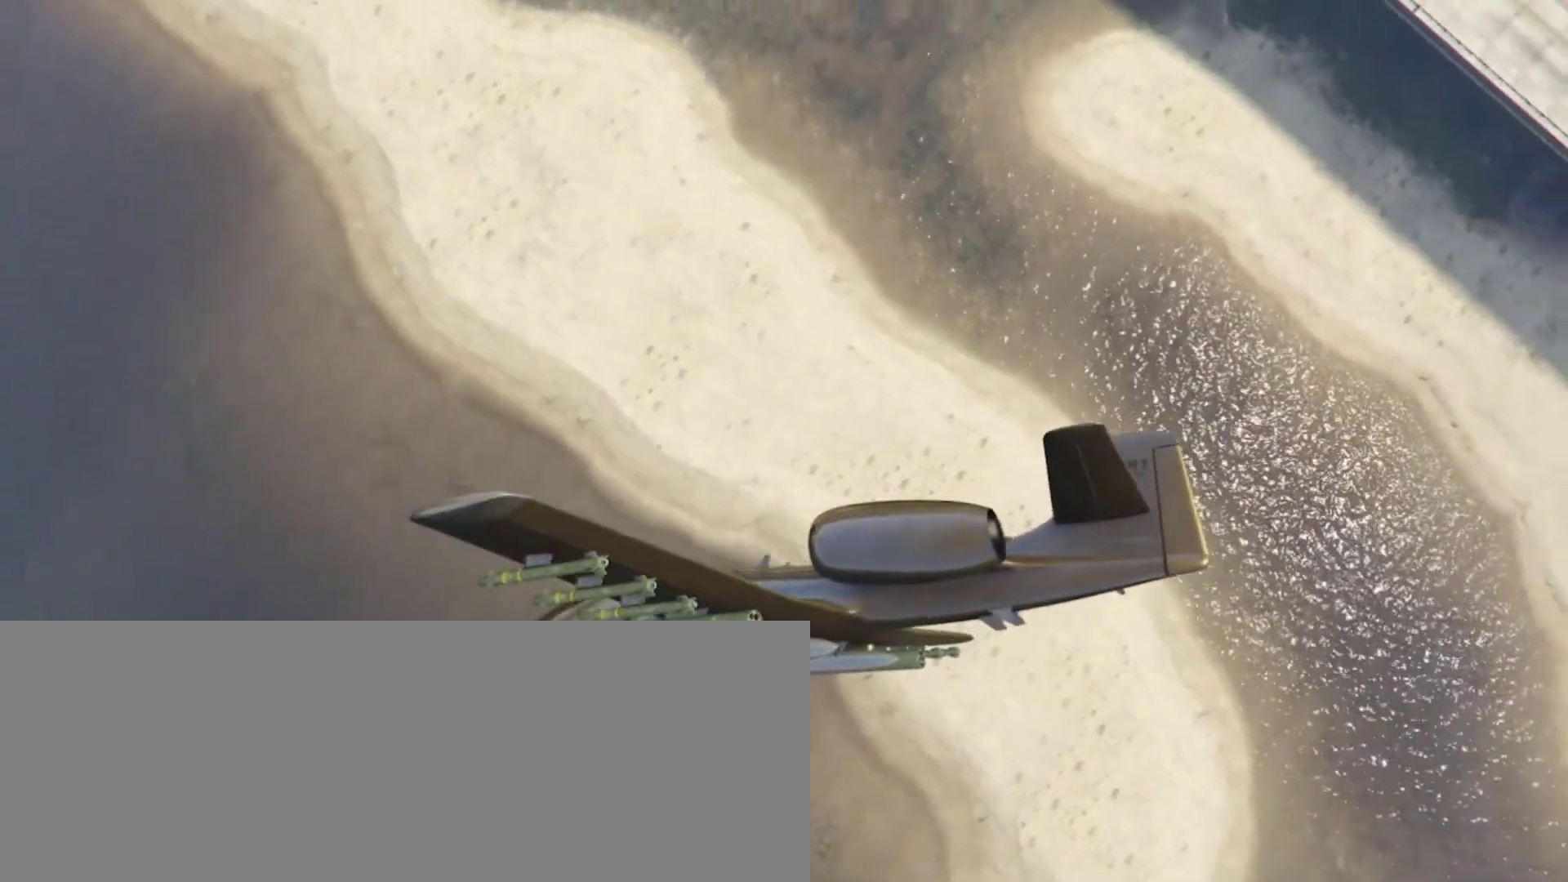
{"keys": ["c"], "events": [[100, "s", "down"], [133, "s", "up"]]}
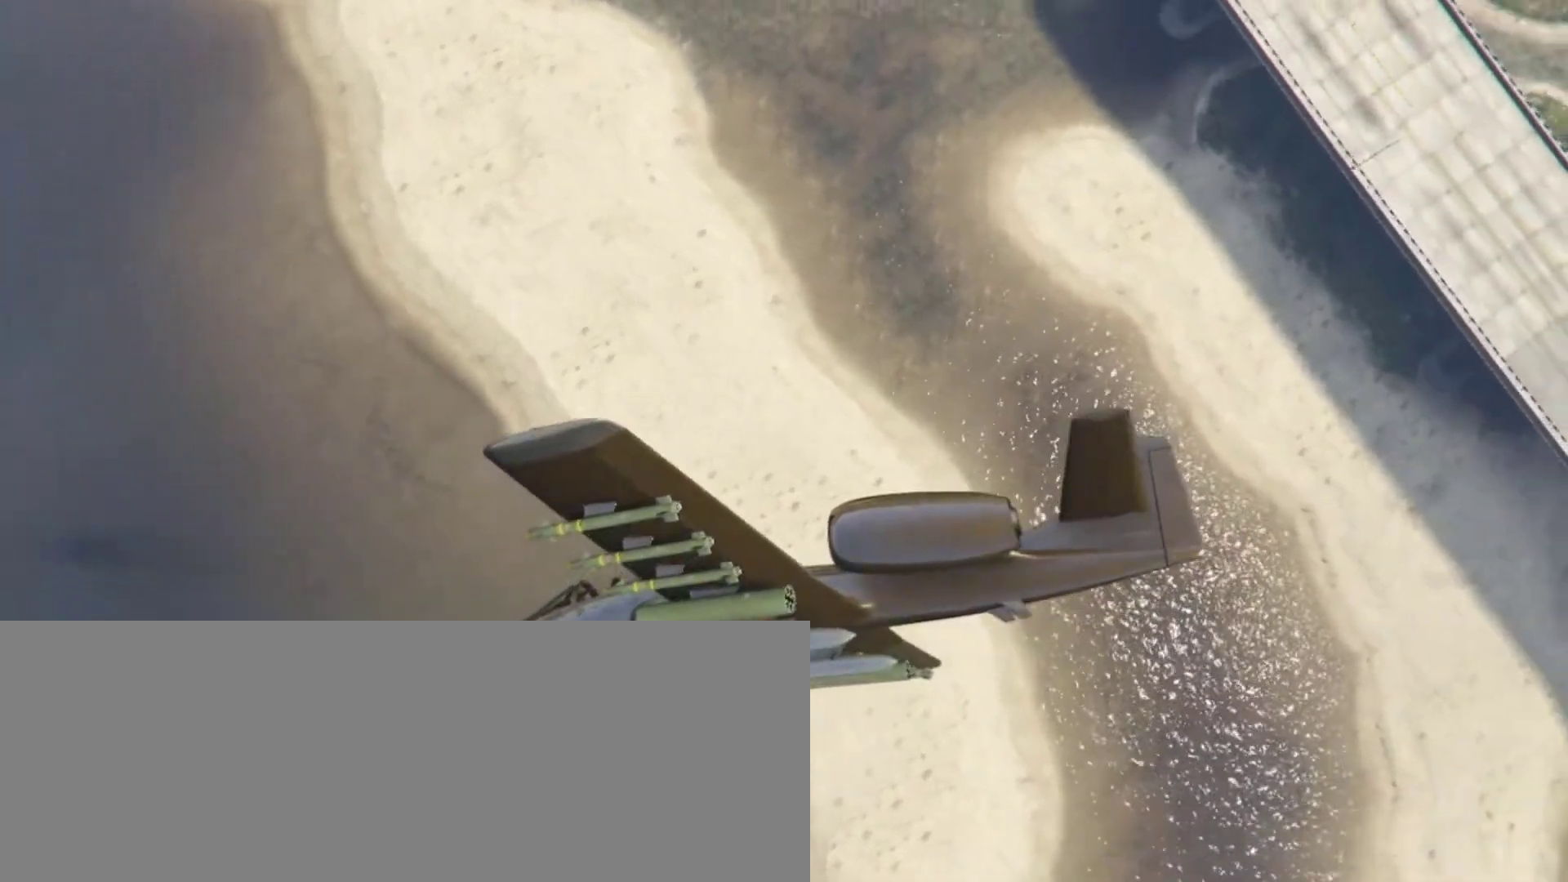
{"keys": ["c"], "events": [[33, "s", "down"], [67, "s", "up"], [200, "s", "down"], [267, "s", "up"]]}
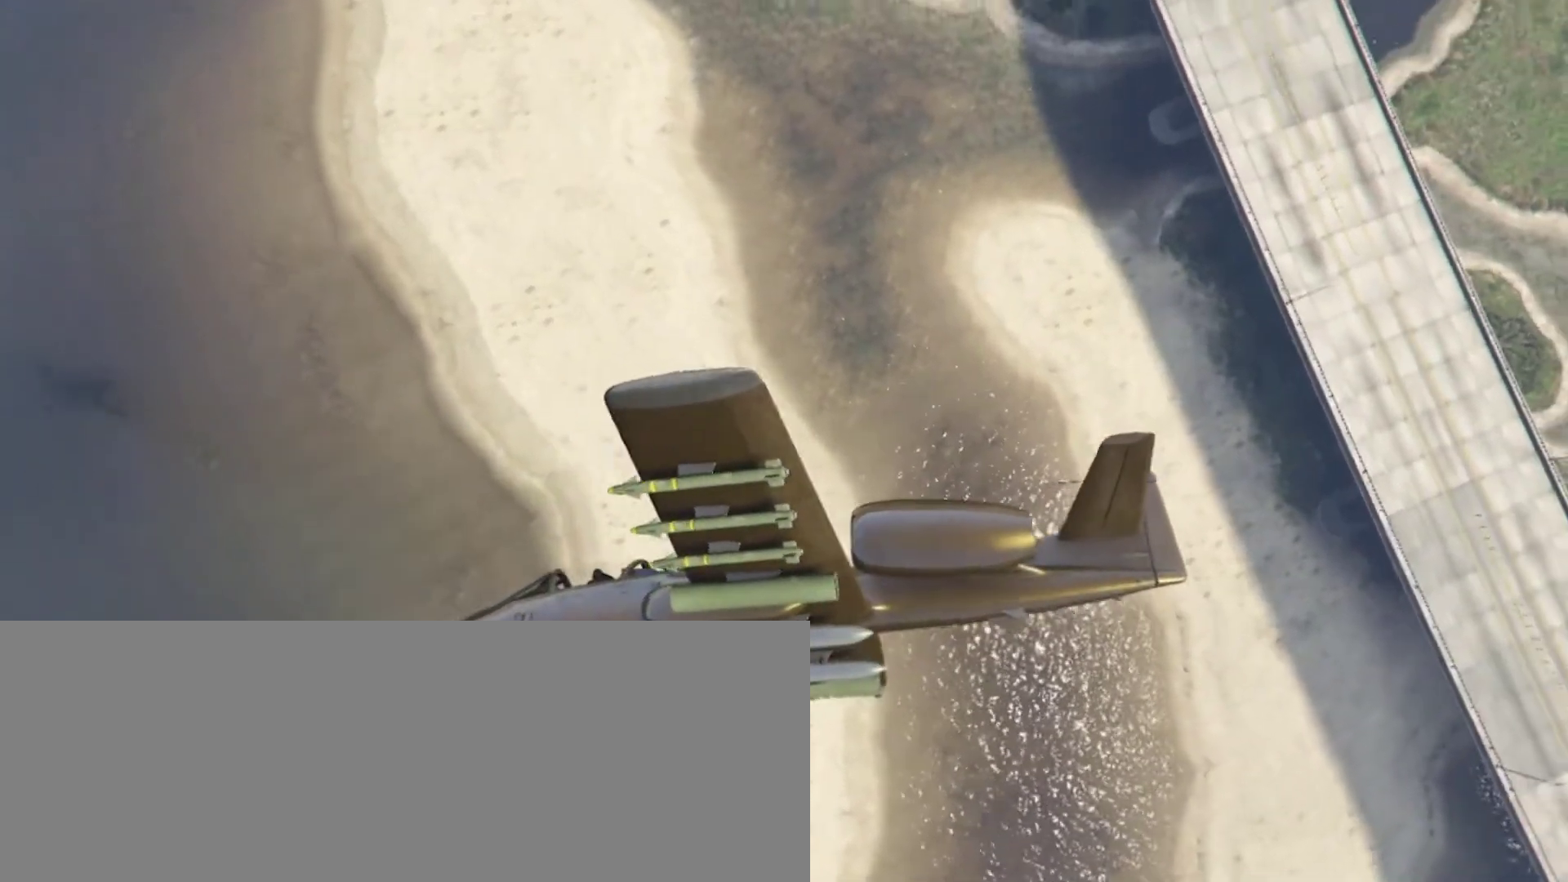
{"keys": ["c"], "events": []}
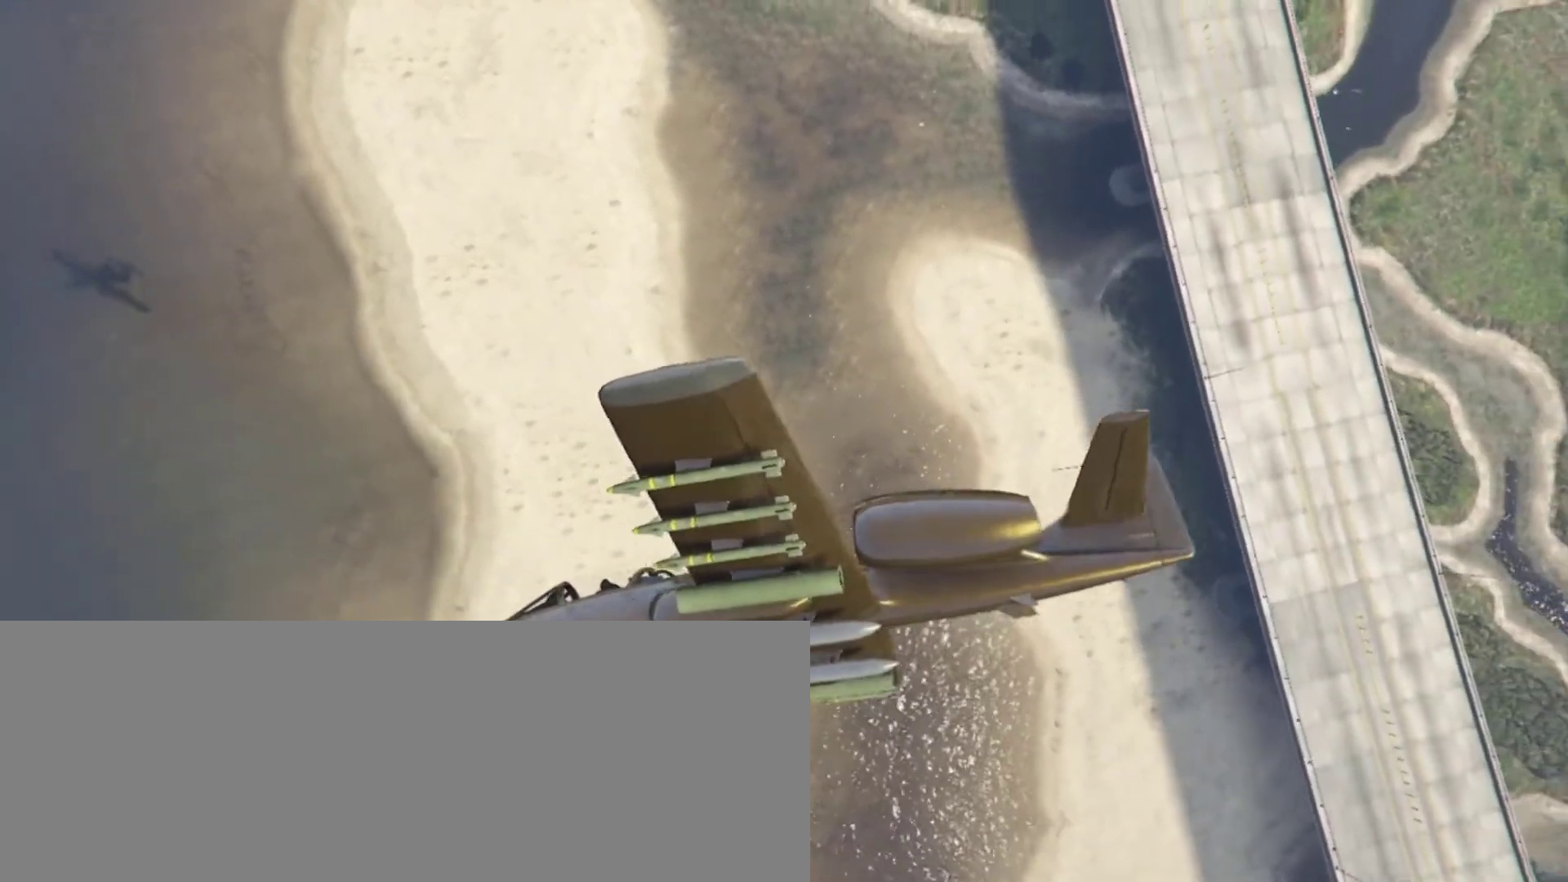
{"keys": ["c"], "events": [[67, "s", "down"], [100, "s", "up"], [233, "s", "down"], [333, "s", "up"], [433, "s", "down"], [467, "s", "up"]]}
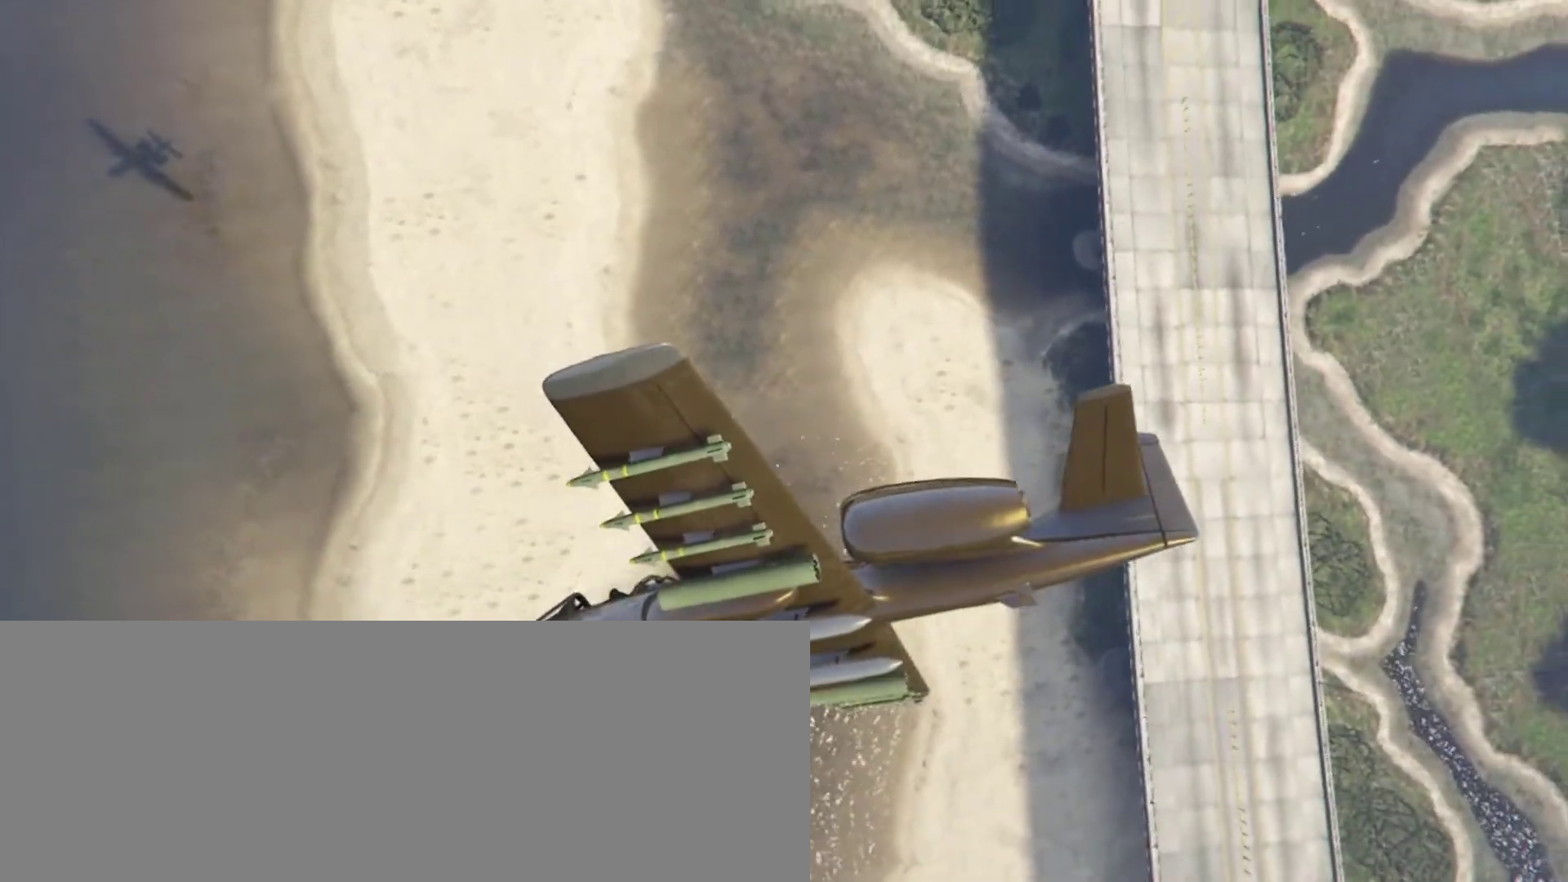
{"keys": ["c"], "events": []}
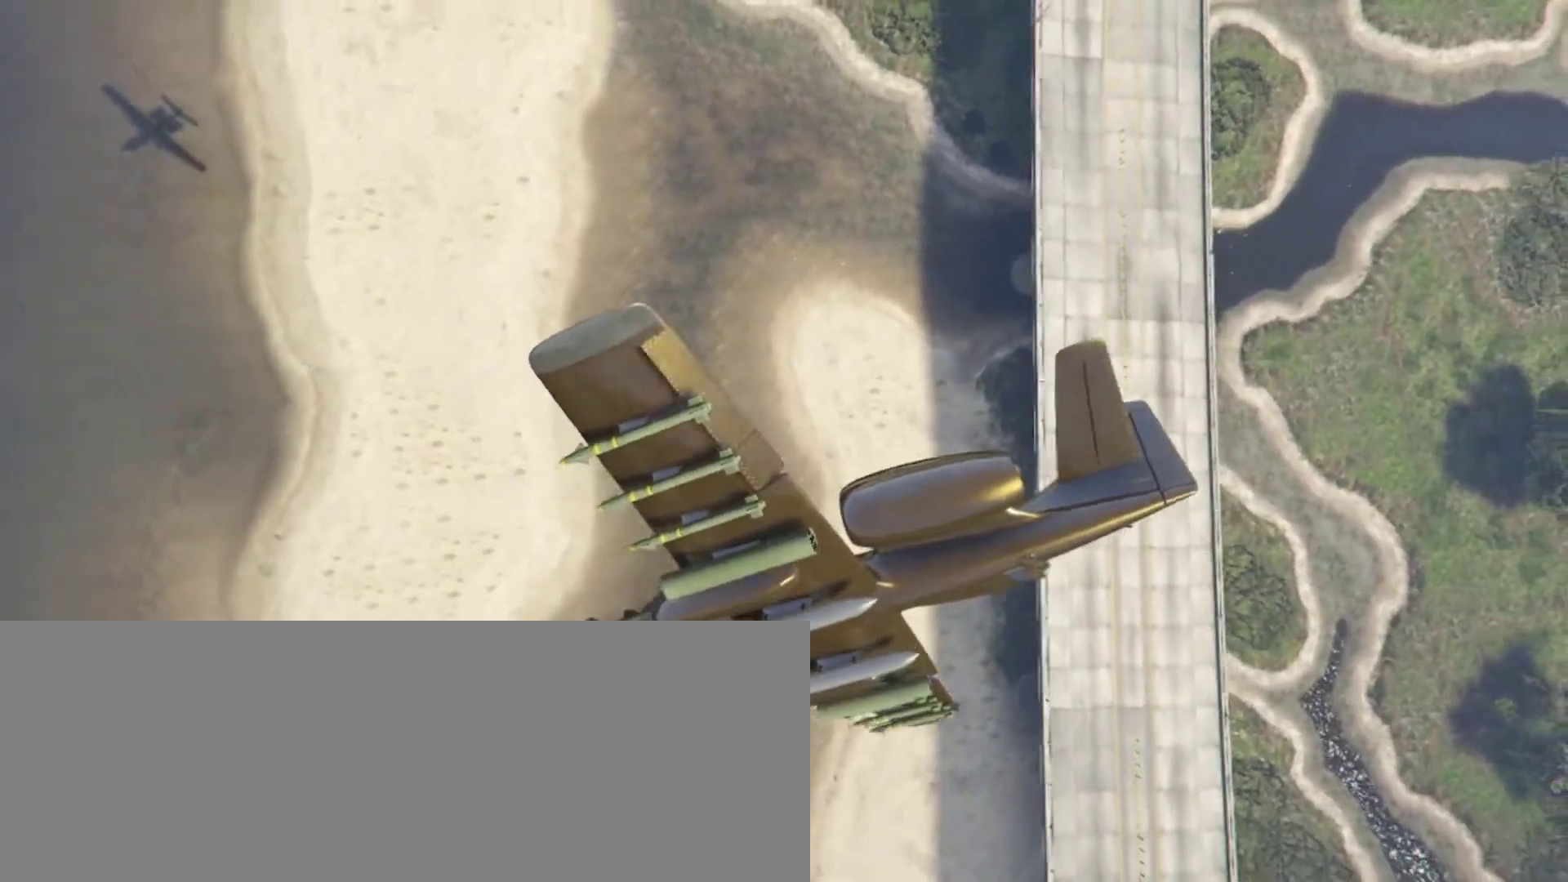
{"keys": ["c"], "events": []}
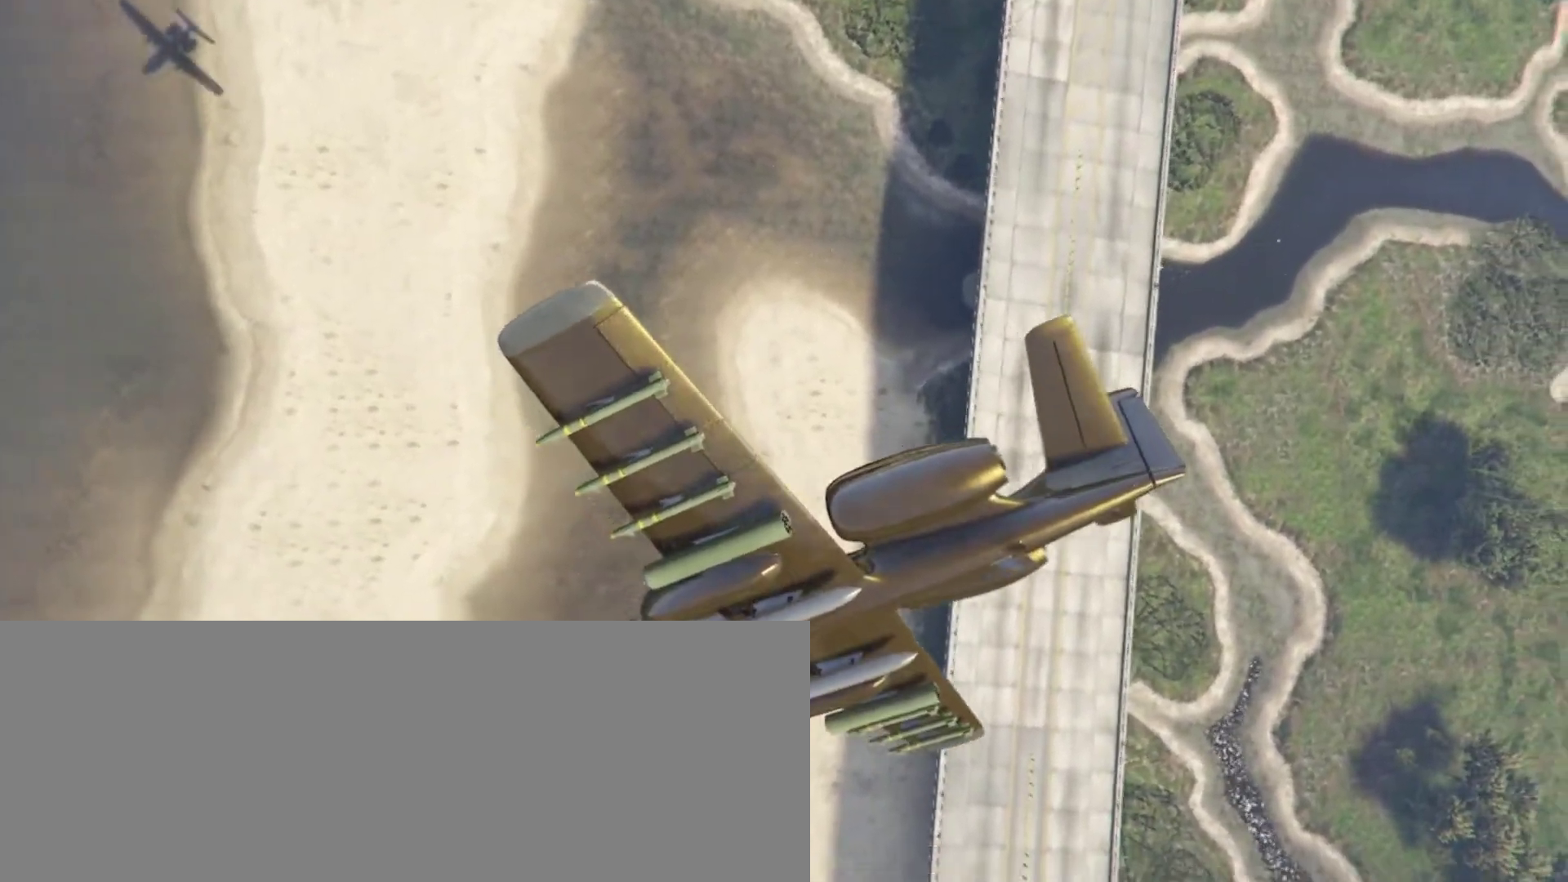
{"keys": ["c"], "events": []}
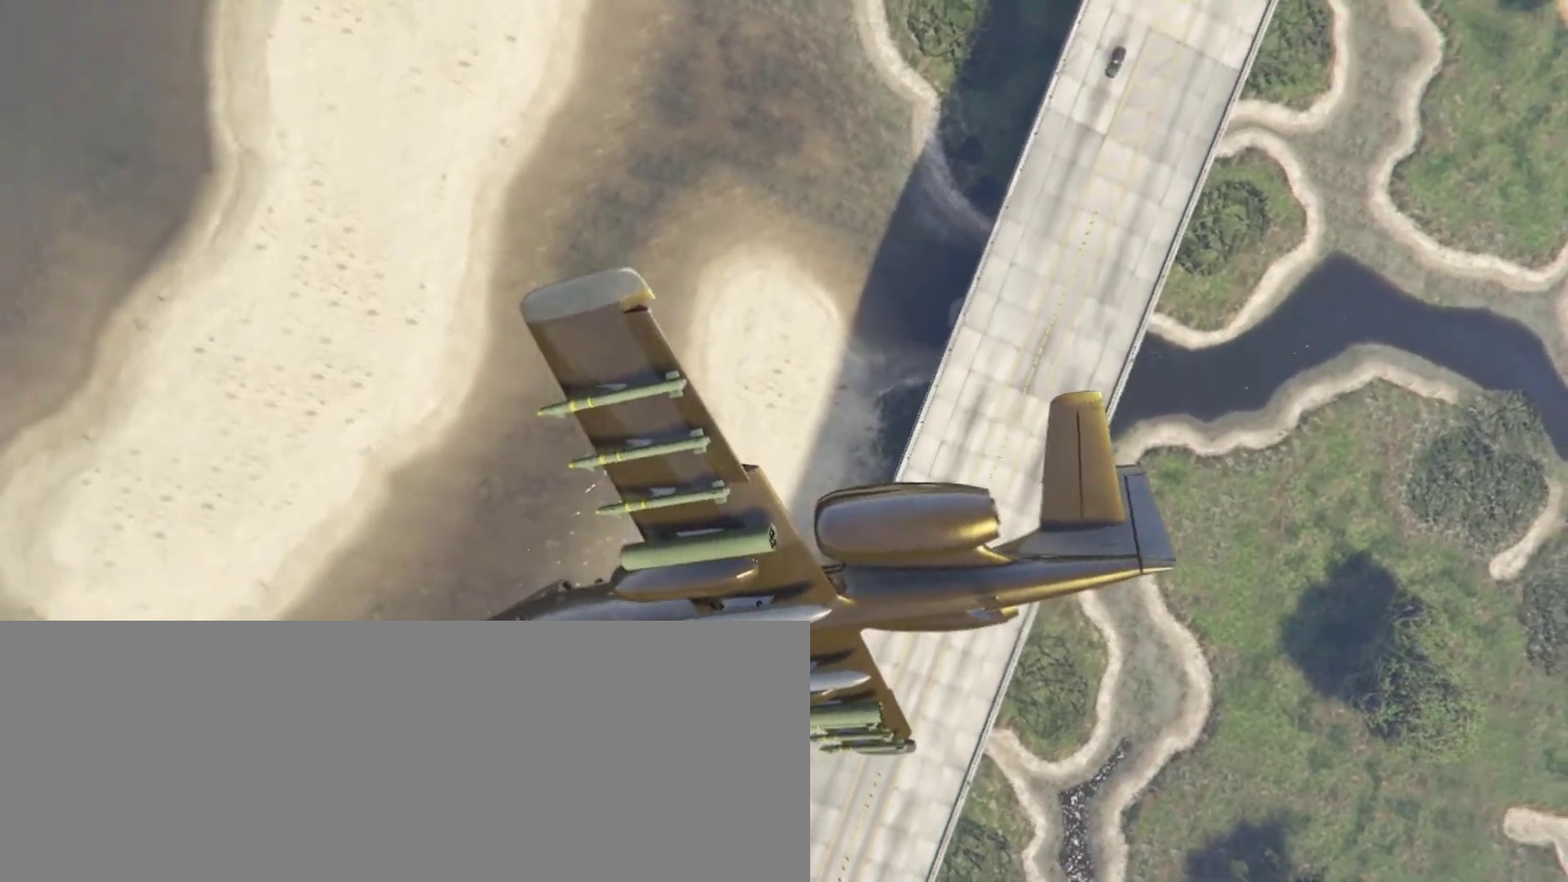
{"keys": ["c", "s"], "events": [[133, "s", "down"], [200, "s", "up"], [300, "s", "down"], [367, "s", "up"], [500, "s", "down"]]}
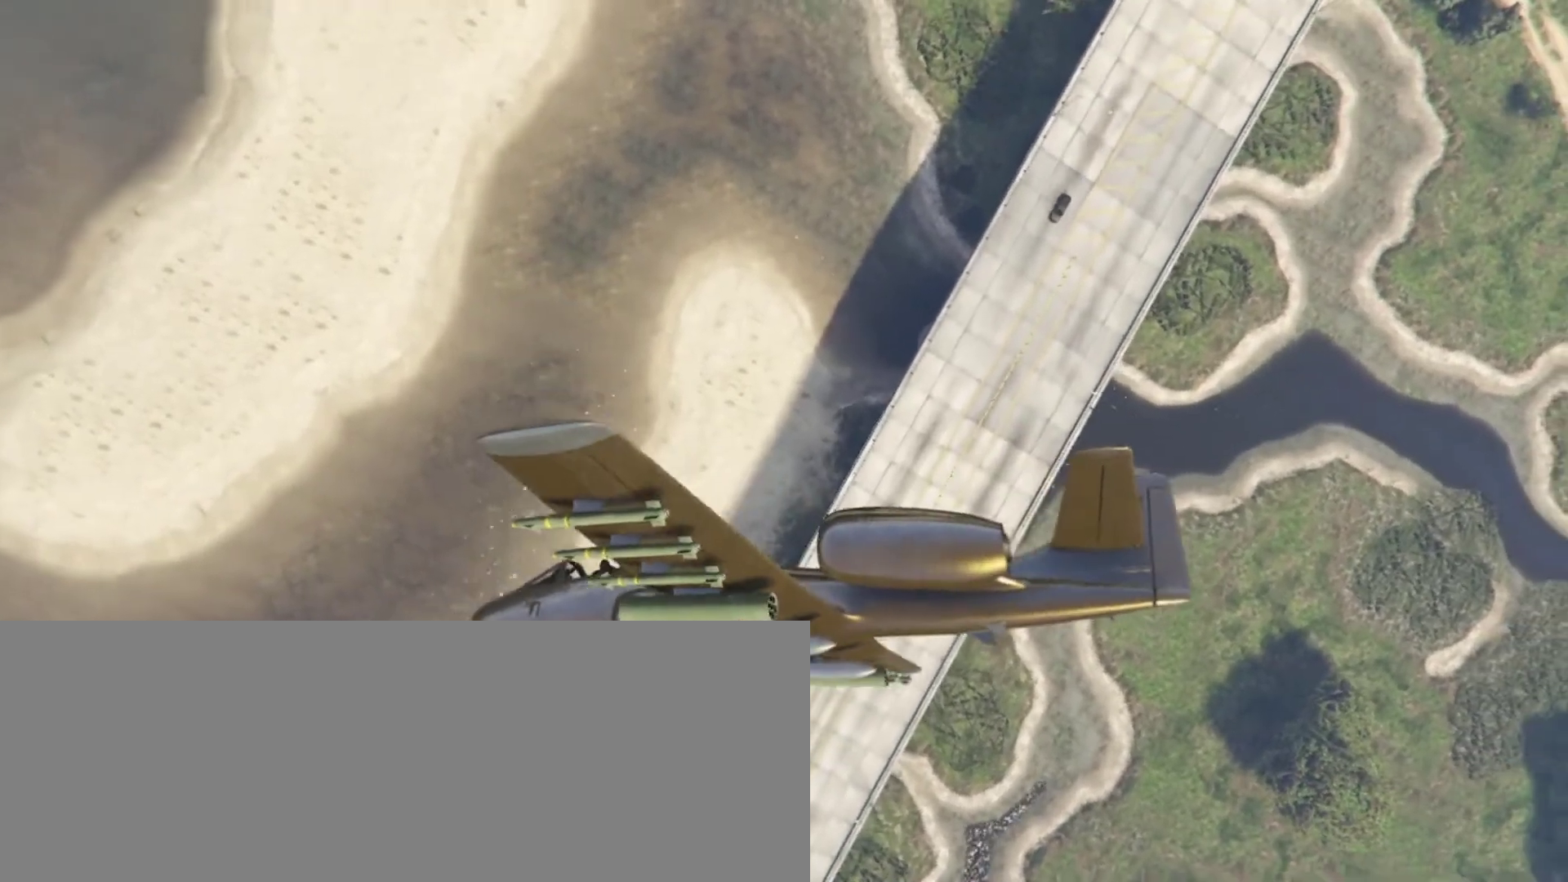
{"keys": ["c"], "events": [[33, "s", "up"], [200, "s", "down"], [267, "s", "up"], [367, "s", "down"], [467, "s", "up"]]}
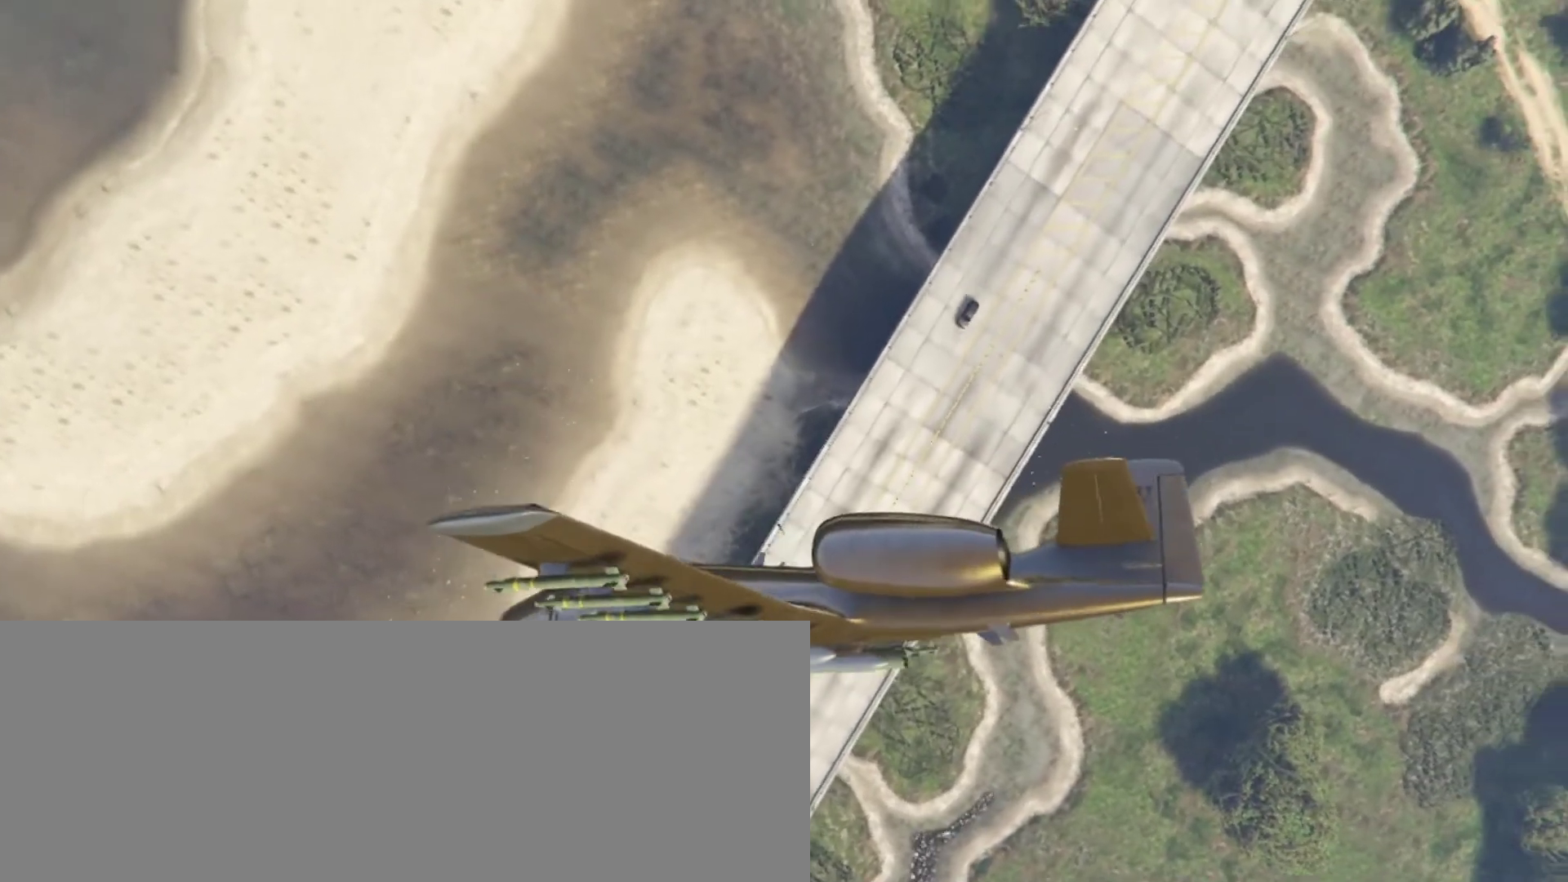
{"keys": ["w"], "events": [[67, "s", "down"], [133, "s", "up"], [300, "w", "down"], [433, "c", "up"]]}
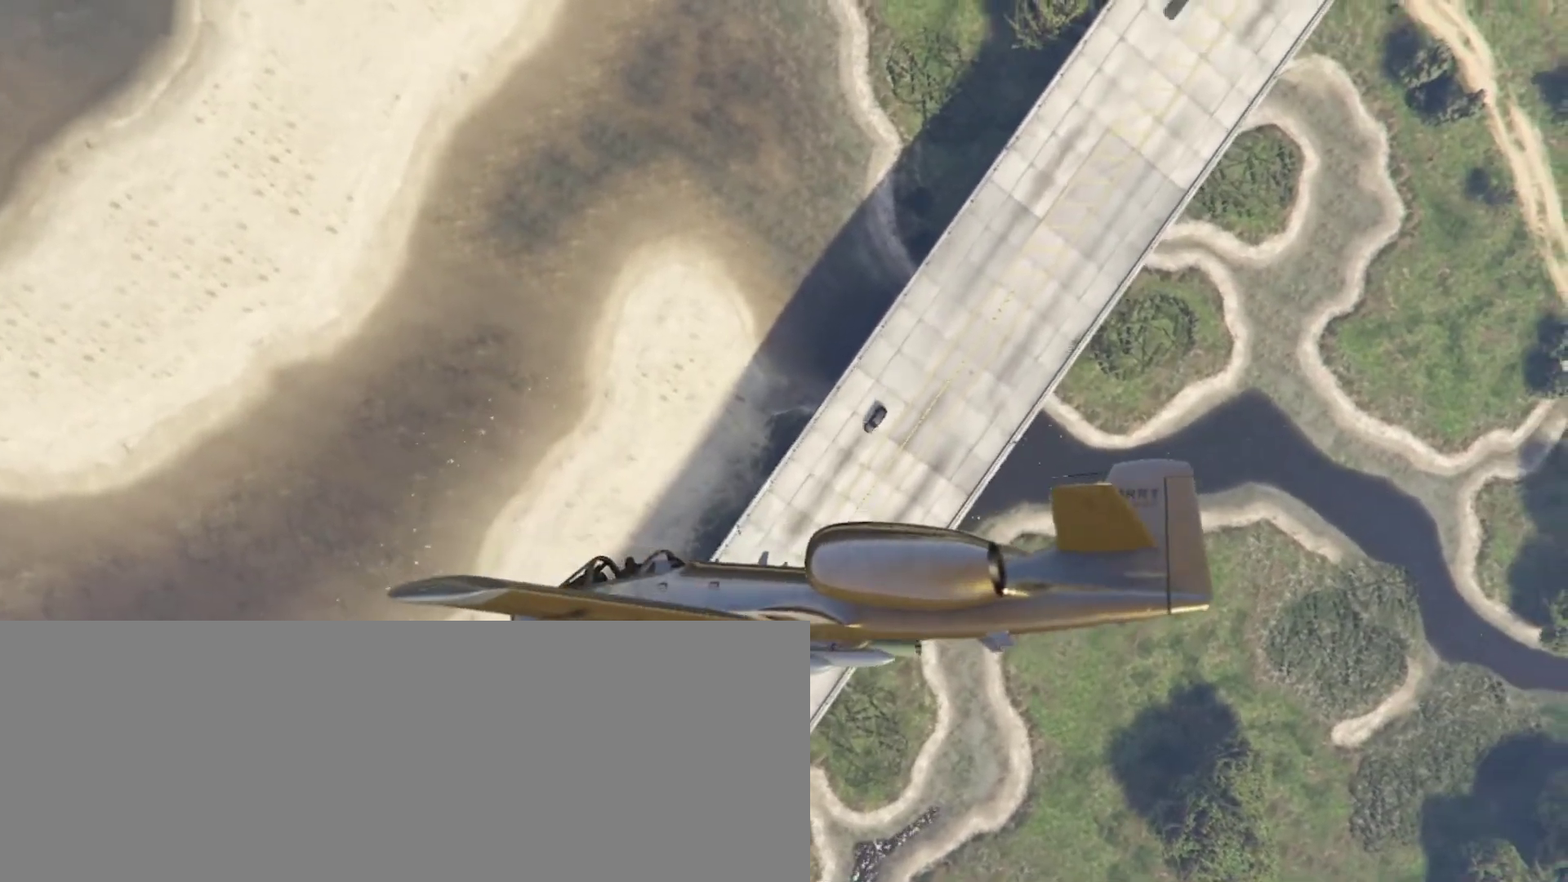
{"keys": ["w"], "events": []}
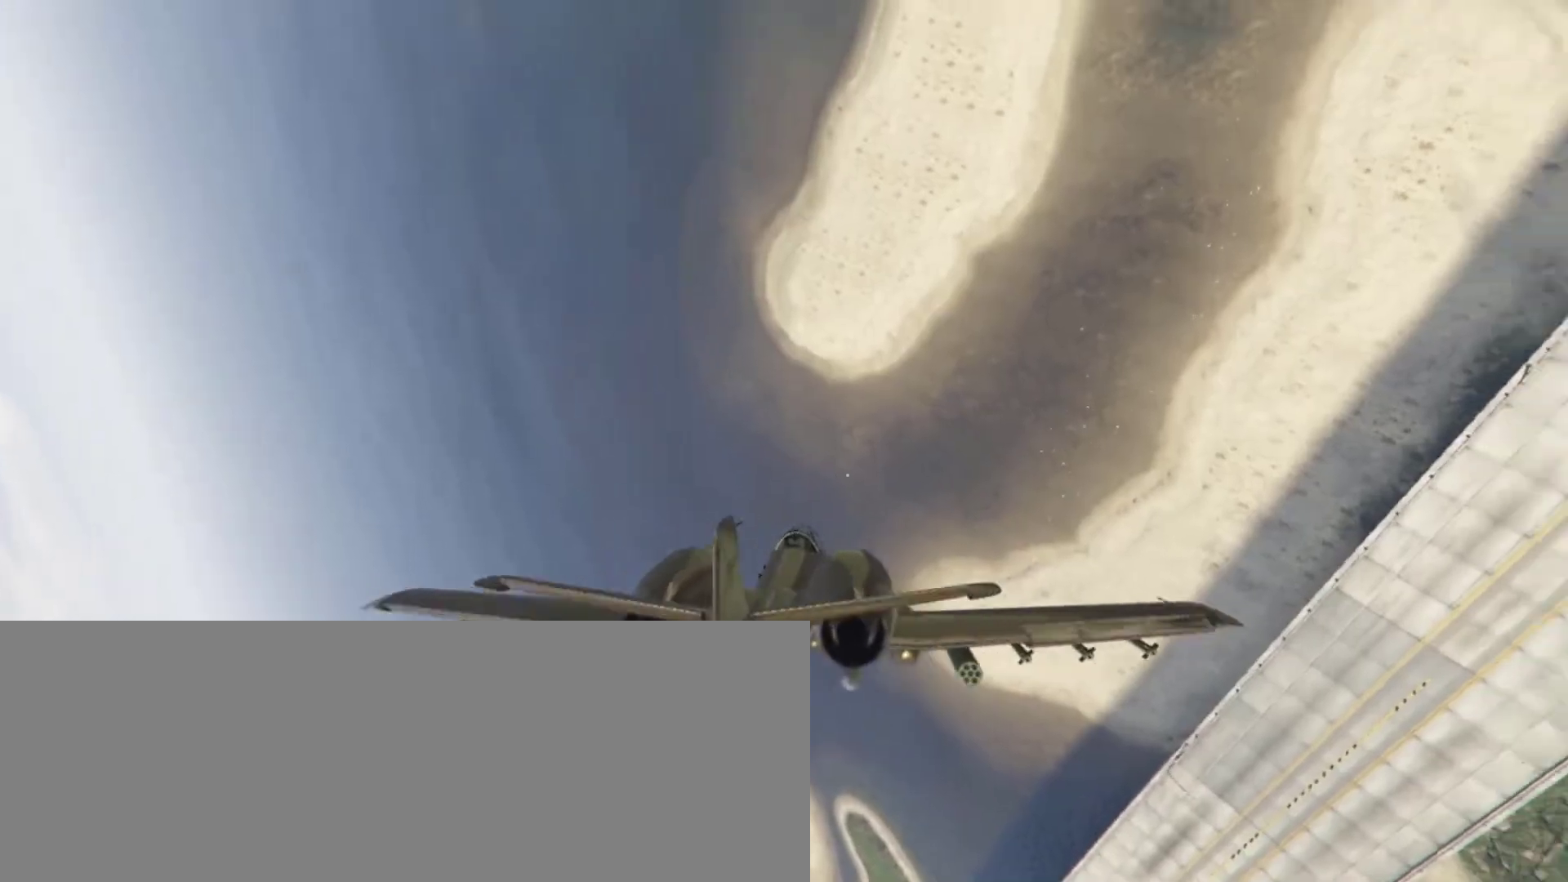
{"keys": ["a", "w"], "events": [[33, "a", "down"]]}
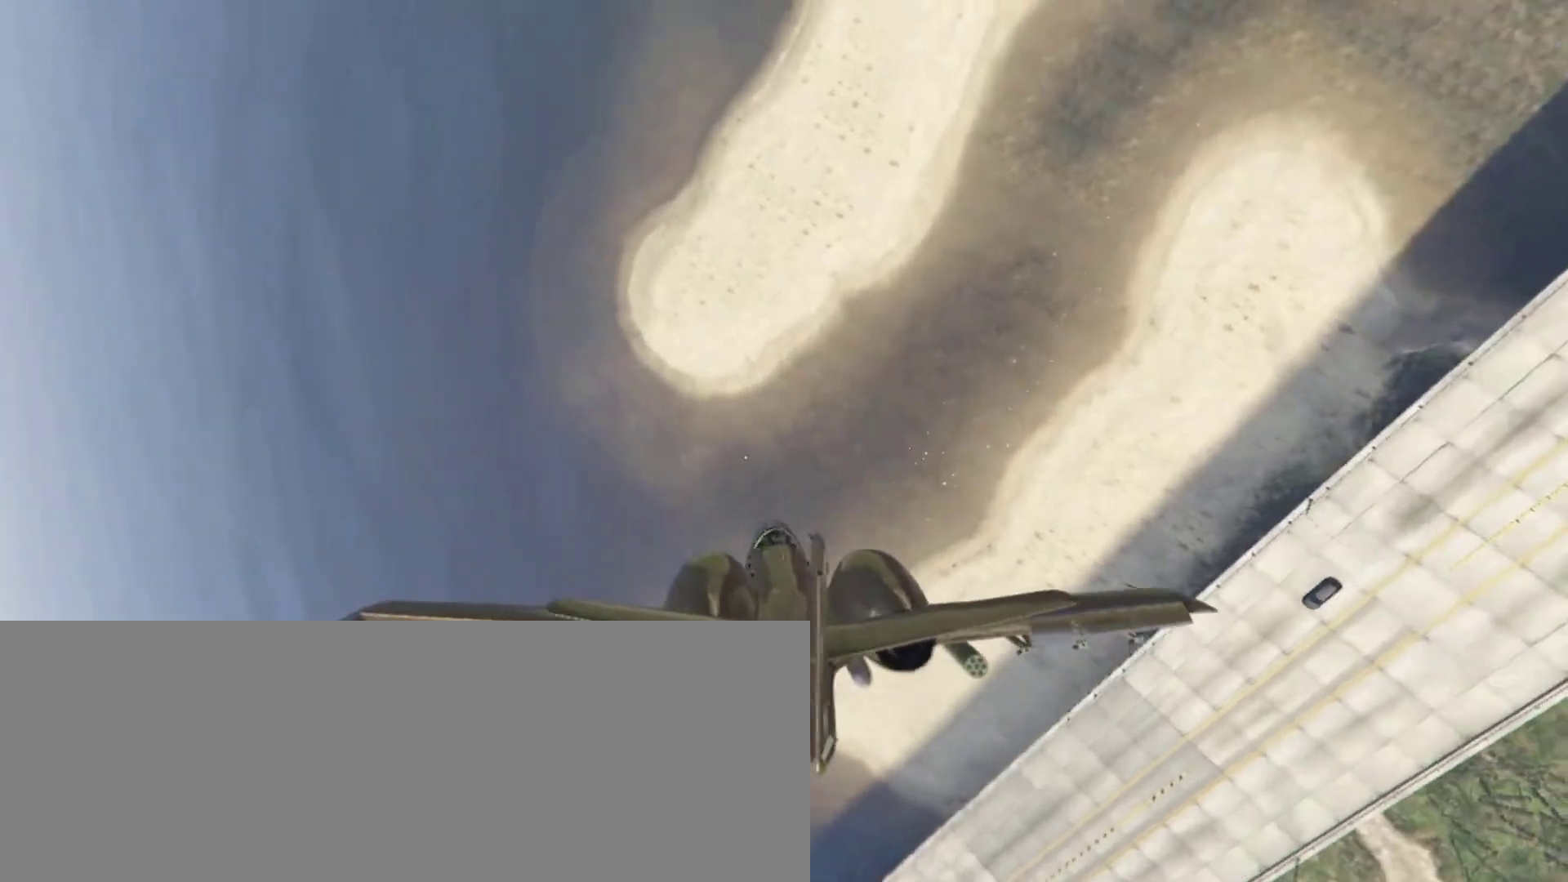
{"keys": ["w"], "events": [[200, "a", "up"]]}
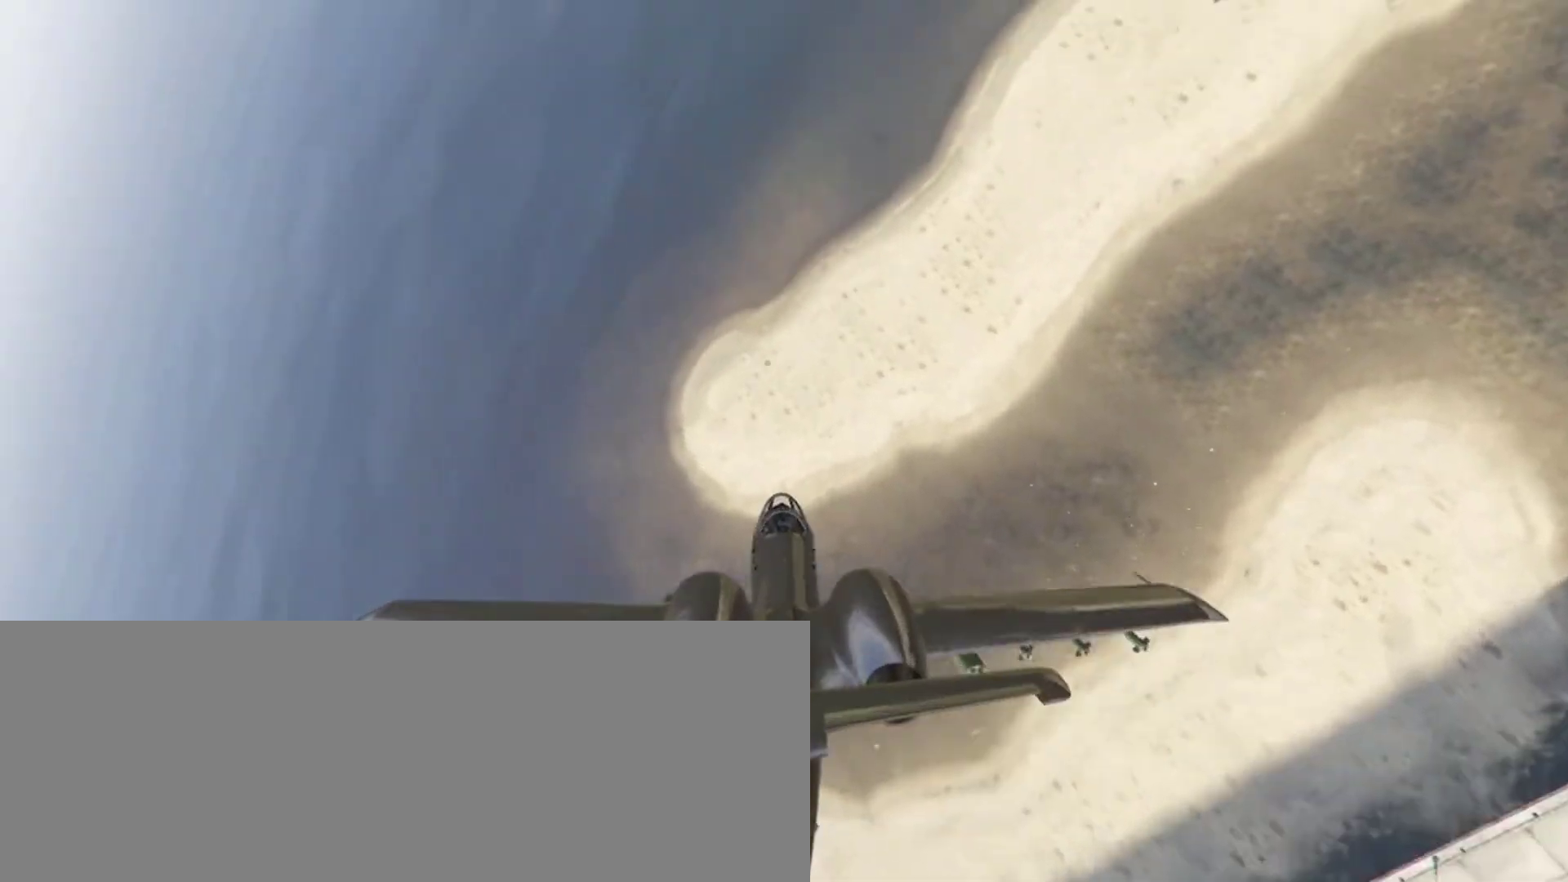
{"keys": ["d", "w"], "events": [[67, "d", "down"]]}
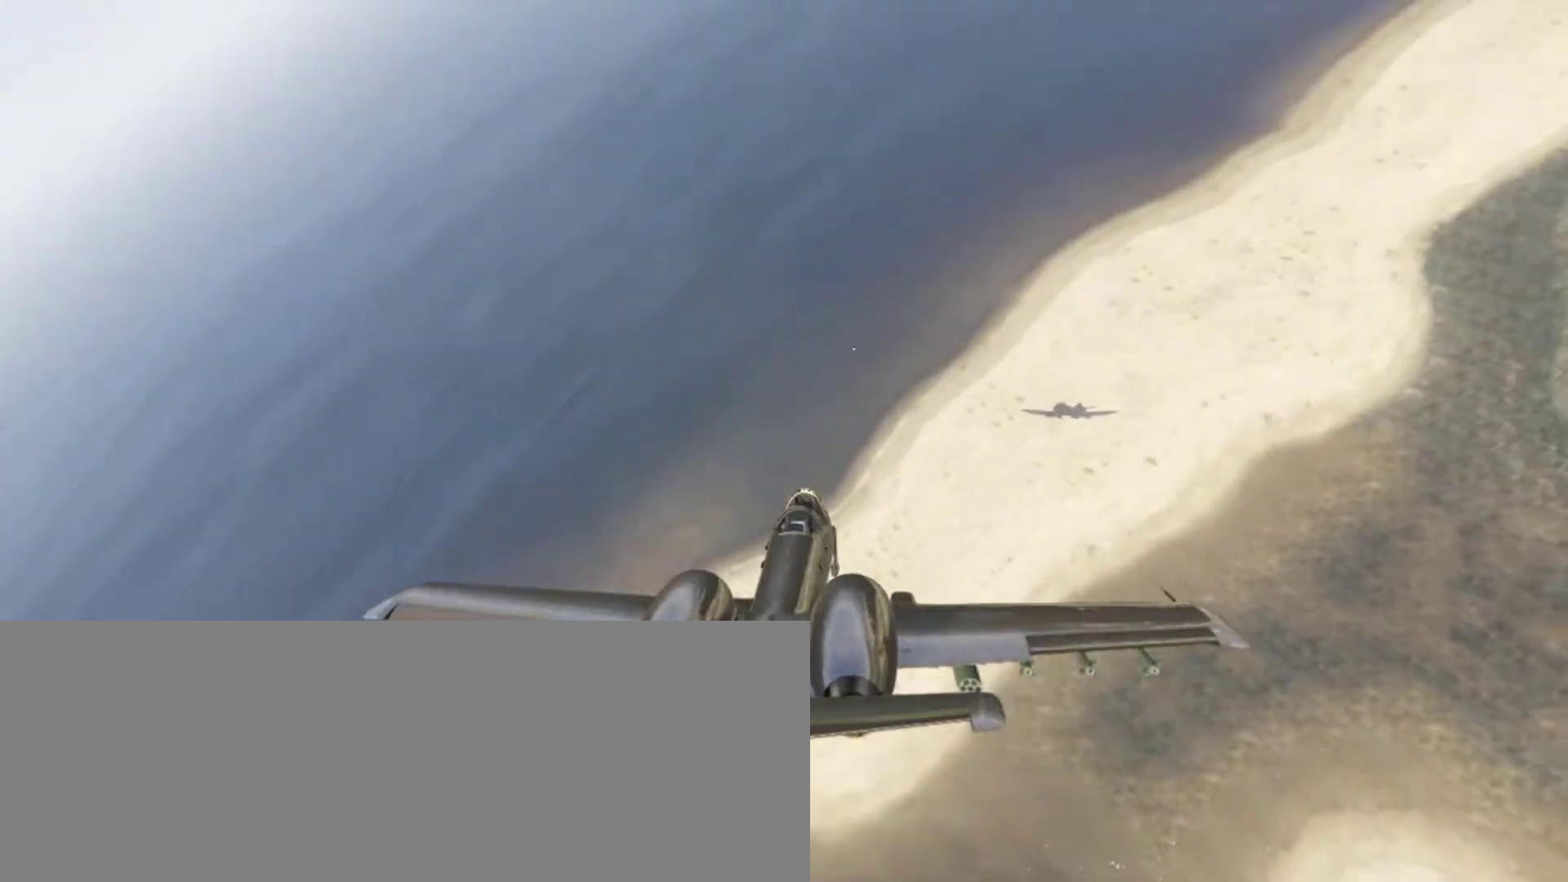
{"keys": ["d", "w"], "events": []}
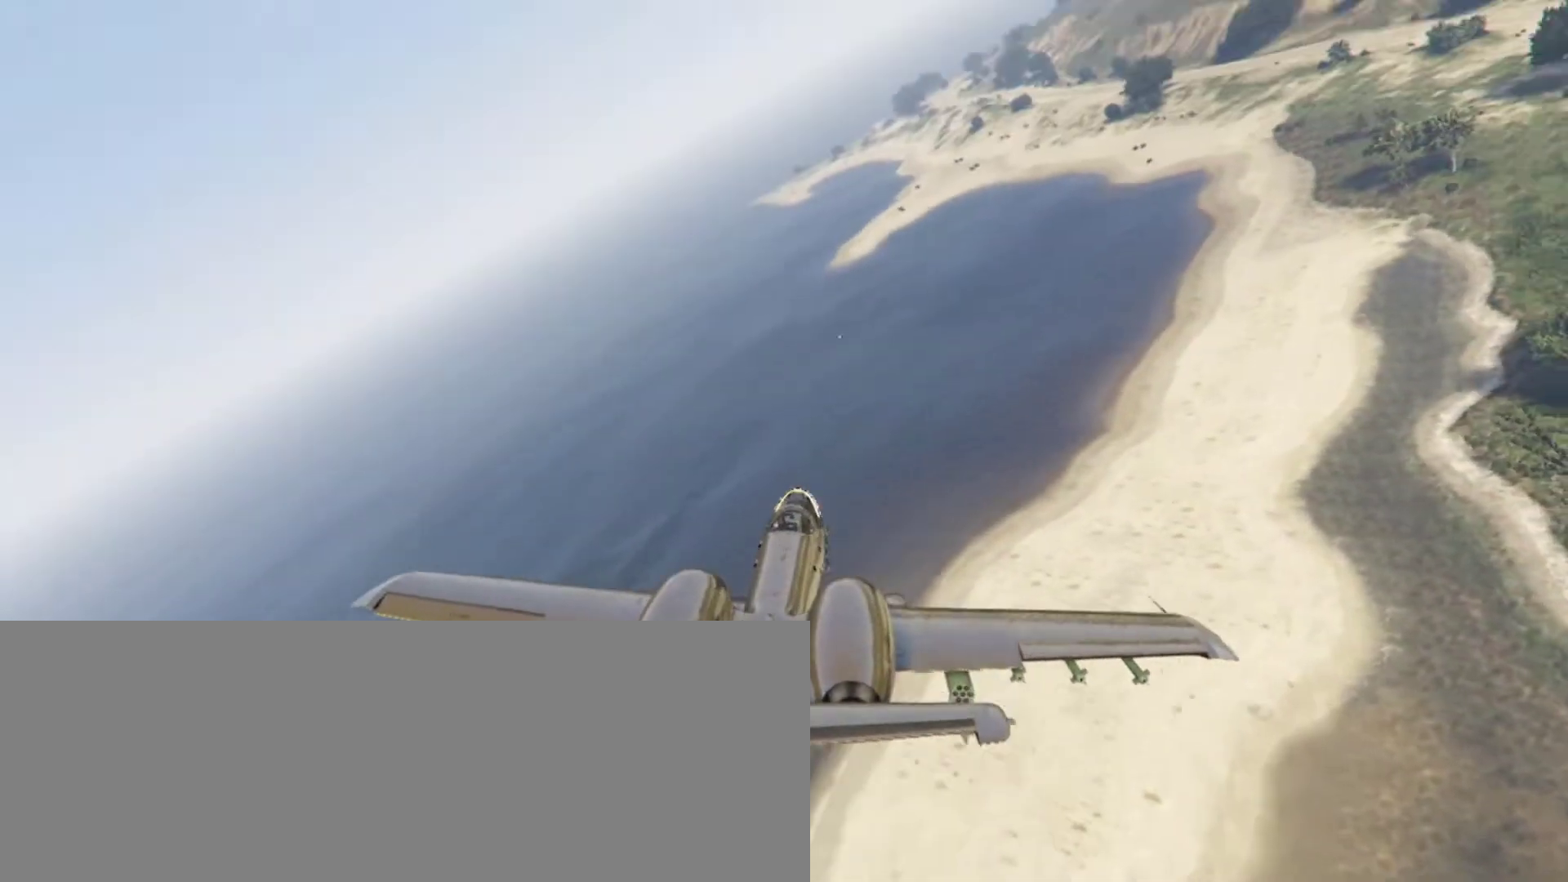
{"keys": ["d", "w"], "events": []}
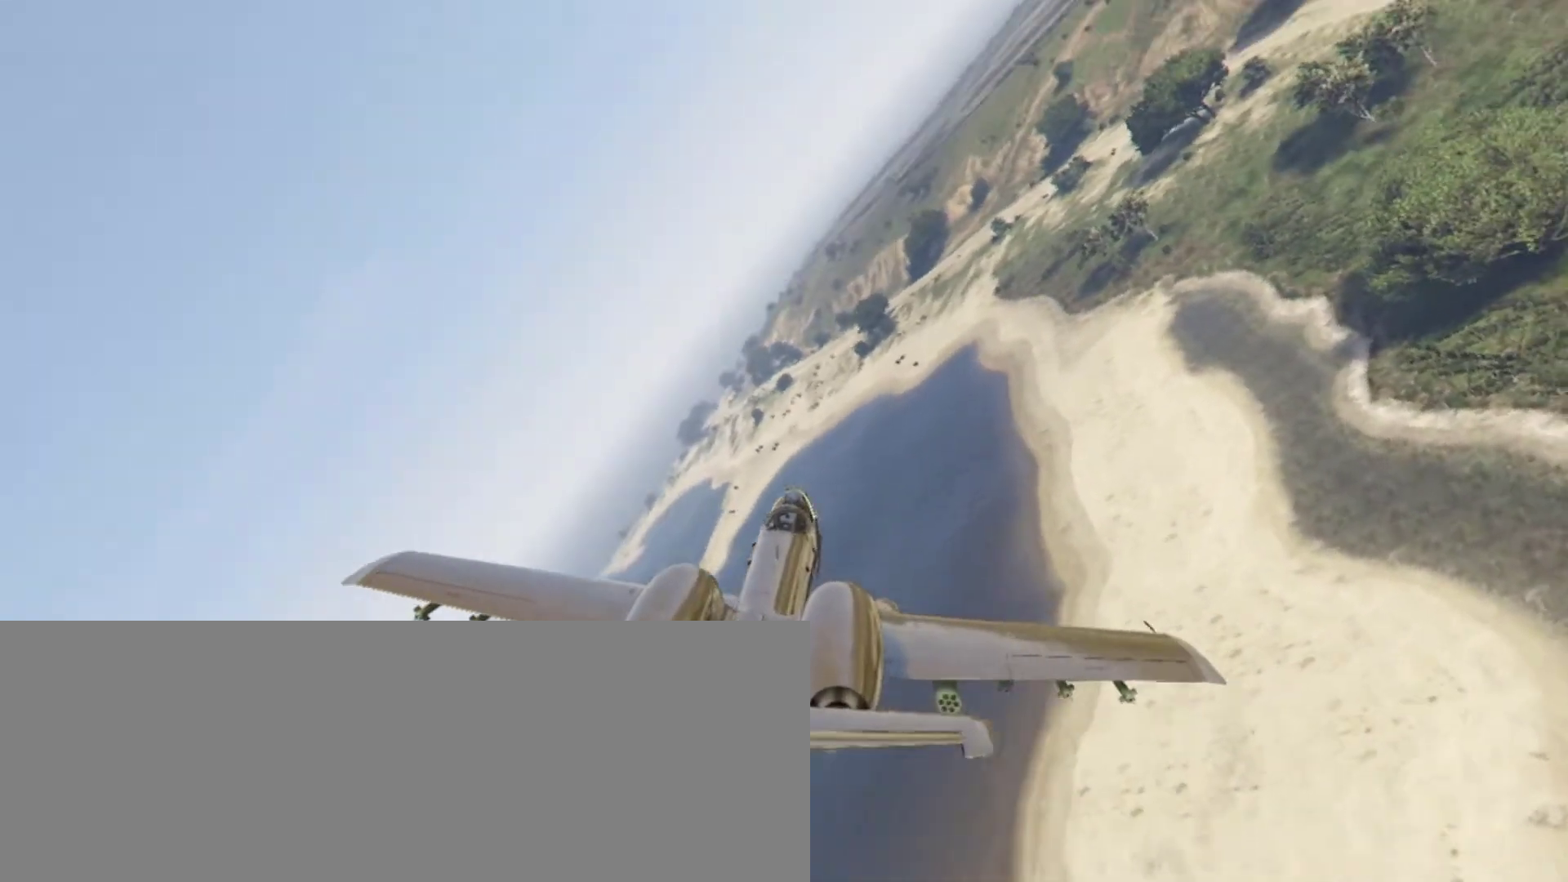
{"keys": ["w"], "events": [[467, "d", "up"]]}